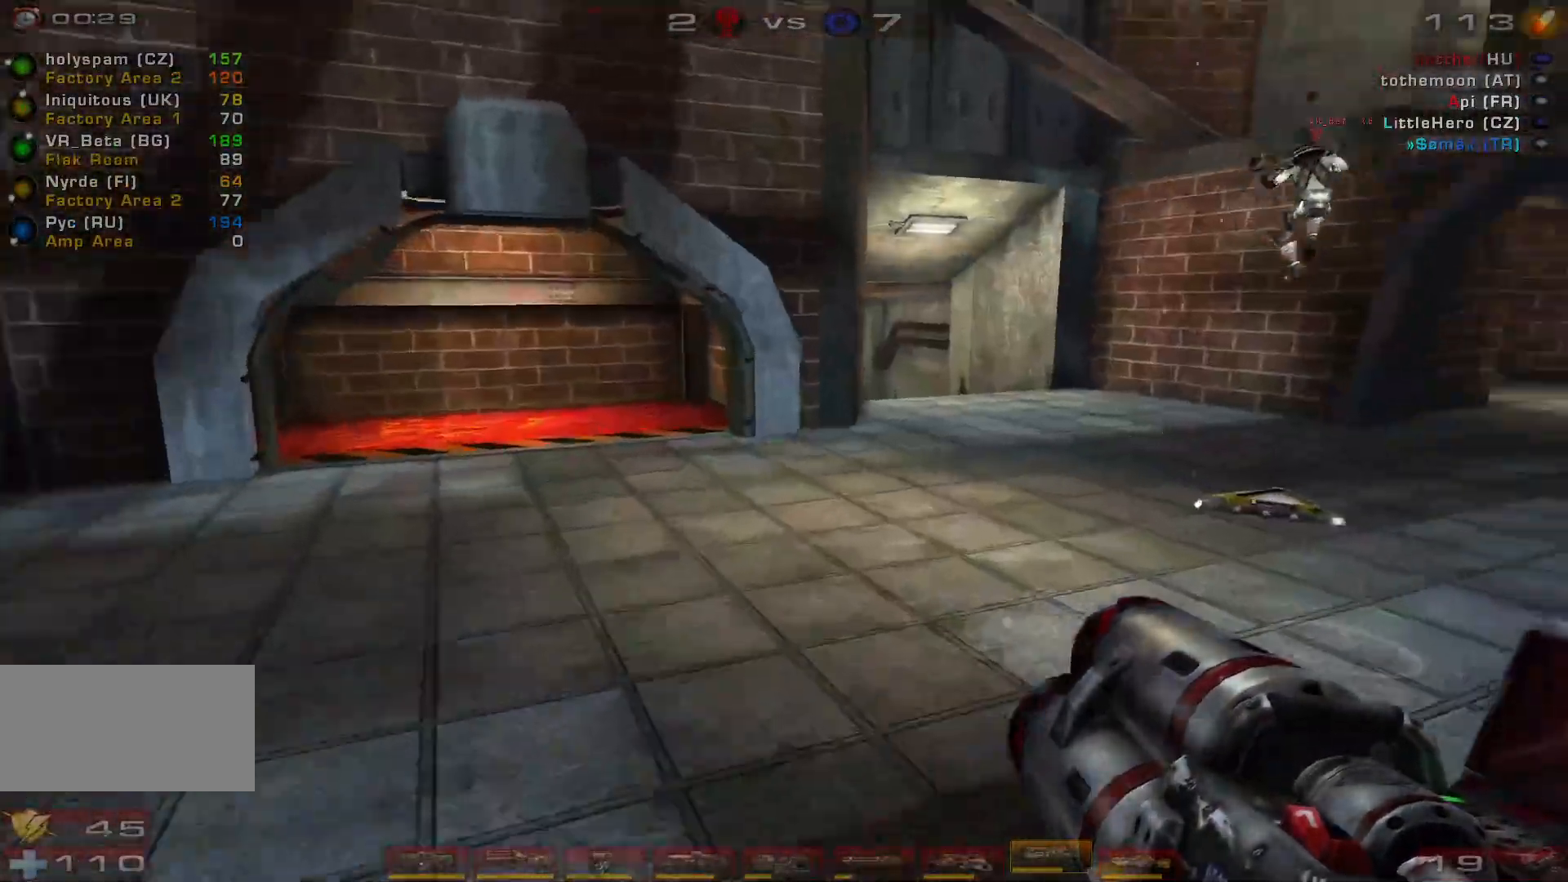
Gameplay with keyboard and mouse; each line is a JSON object with the keys and mouse buttons held at the frame after it. "events" lists presses ("down") and releases ("up") of "a", "c", "ctrl", "d", "e", "f", "q", "r", "s", "shift", "space", "w", "mouse_left", "mouse_wheel", "mouse_right", "mouse_mb4" and "mouse_mb5" between this image and that frame as [ms after this image, input, new state], when the widget could be followed in between. "mouse_left", "mouse_wheel", "mouse_right", "mouse_mb4", "mouse_mb5" = the "left", "wheel", "right", "mb4", "mb5" buttons of the "mouse" list. No other keys are recorded. "wheel" means that the mouse wheel is clicked or scrolled. Mouse movement is not recorded.
{"keys": ["d", "w"], "mouse": [], "events": [[500, "d", "down"]]}
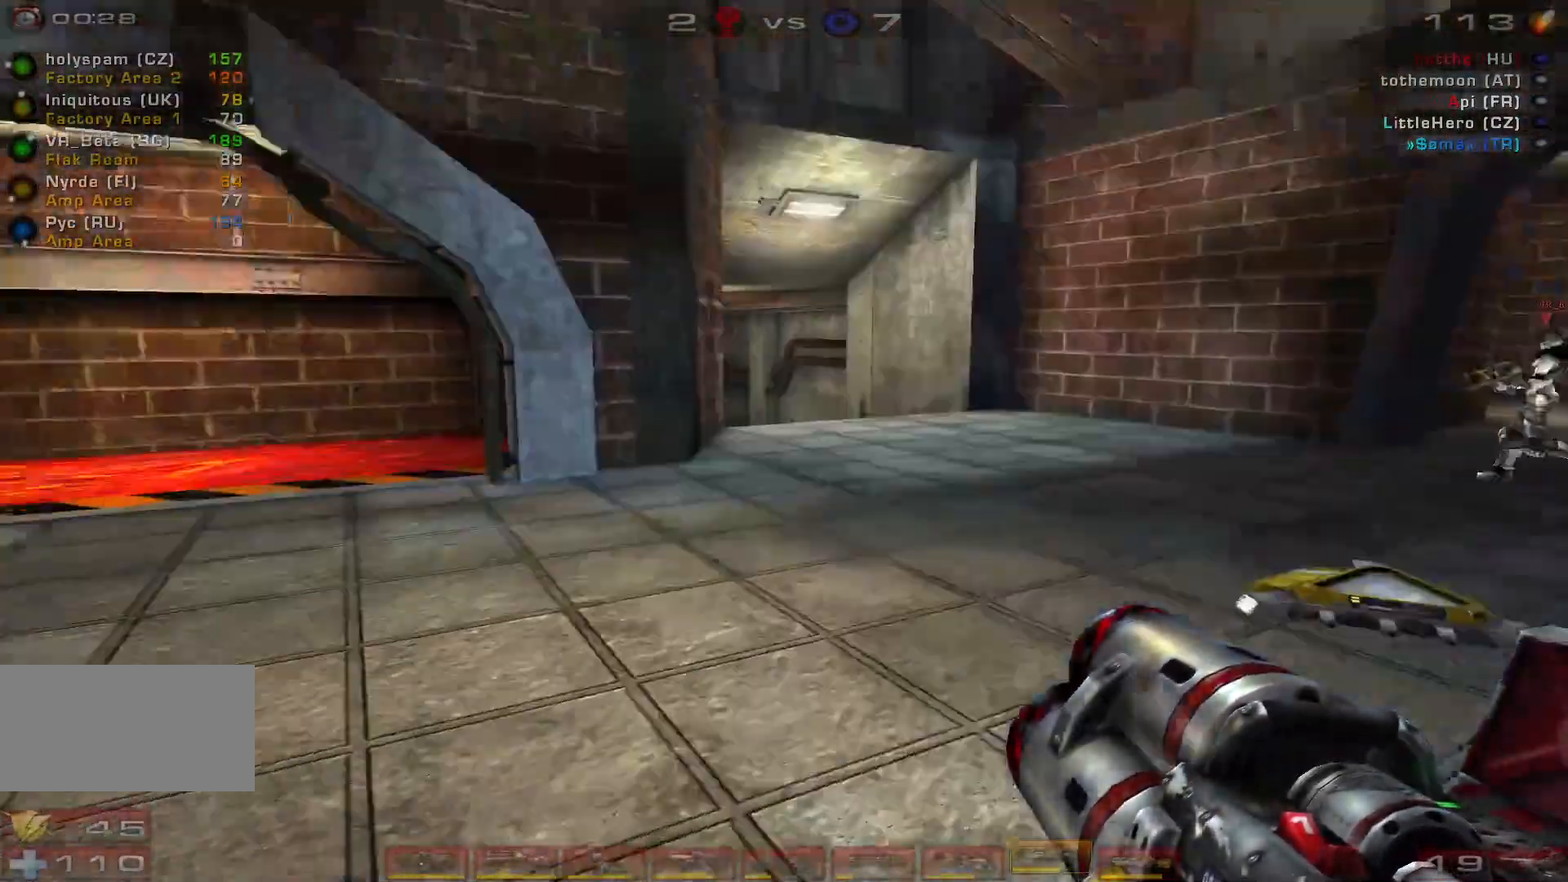
{"keys": ["a", "w"], "mouse": [], "events": [[100, "d", "up"], [166, "d", "down"], [300, "space", "down"], [333, "a", "down"], [366, "d", "up"], [400, "space", "up"]]}
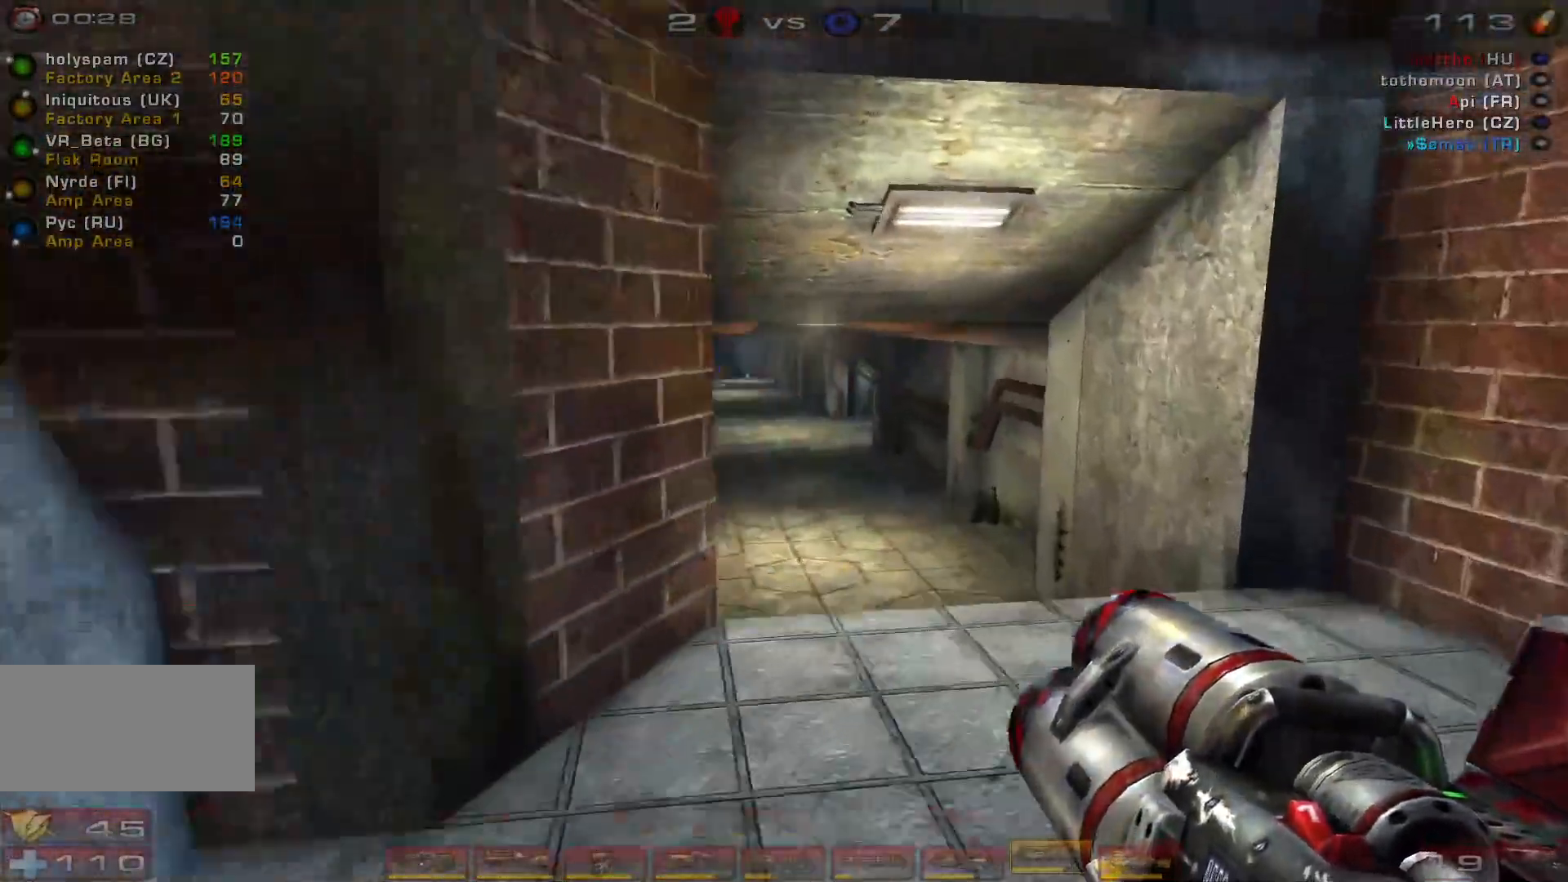
{"keys": ["a", "w"], "mouse": [], "events": []}
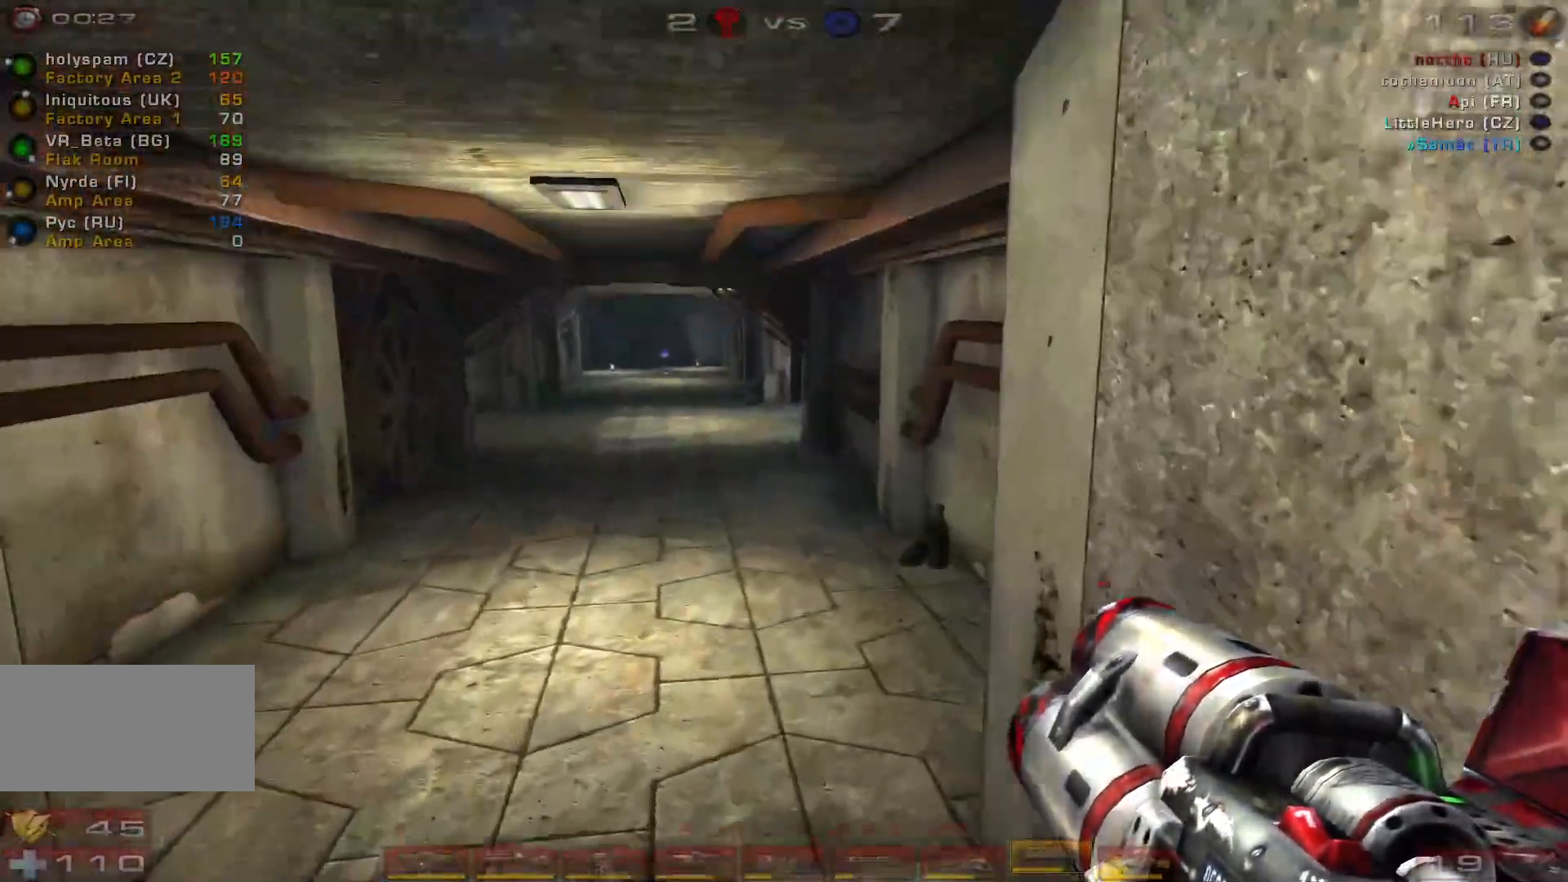
{"keys": ["w"], "mouse": [], "events": [[200, "a", "up"]]}
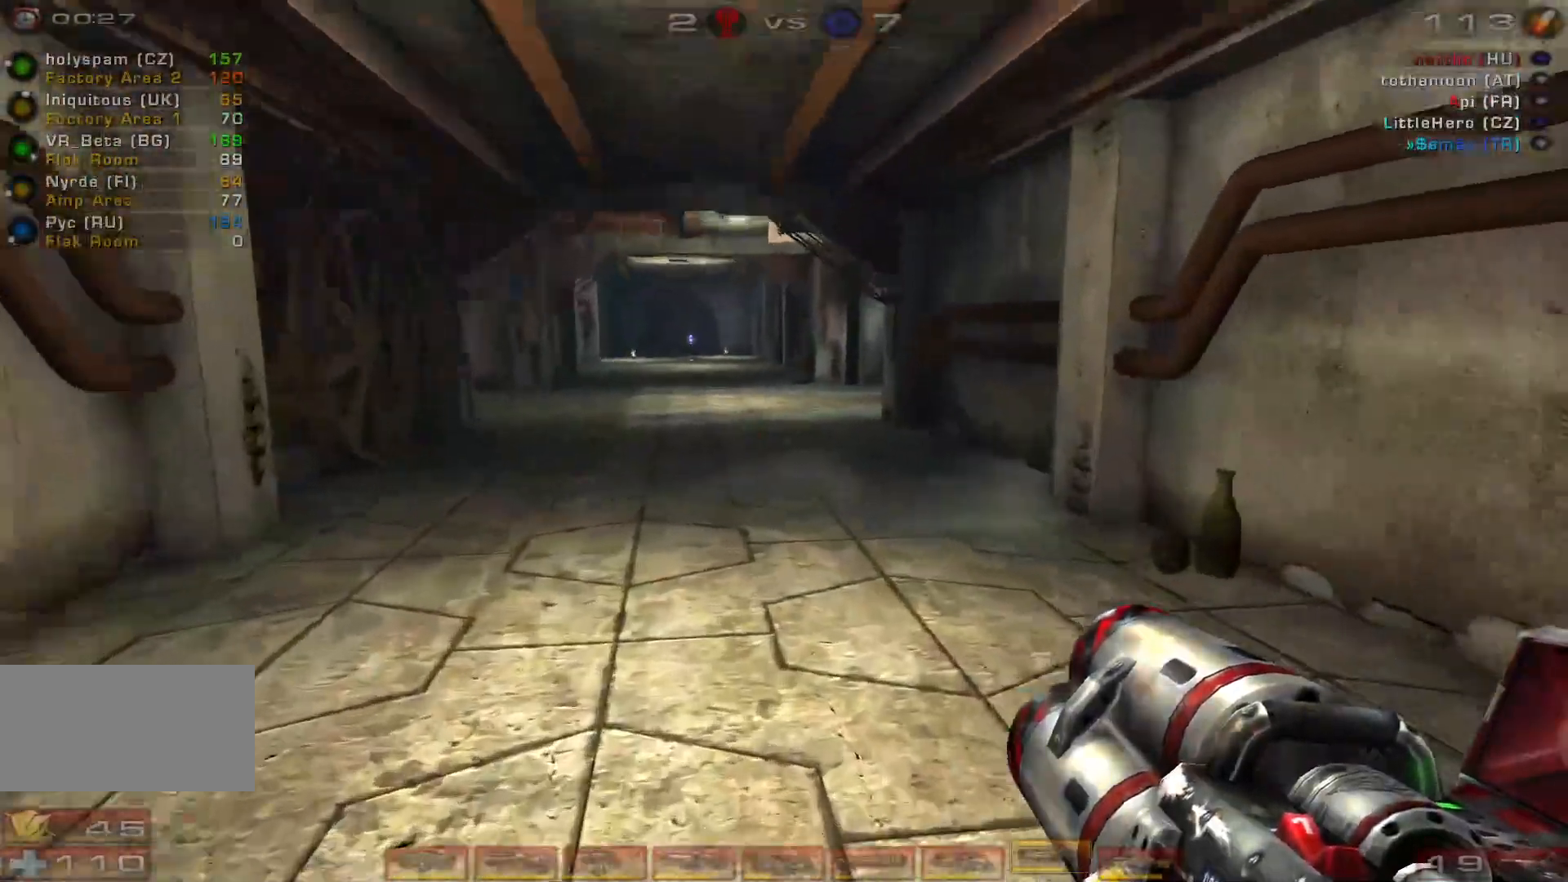
{"keys": ["space", "w"], "mouse": [], "events": [[66, "a", "down"], [100, "a", "up"], [200, "a", "down"], [433, "space", "down"], [500, "a", "up"]]}
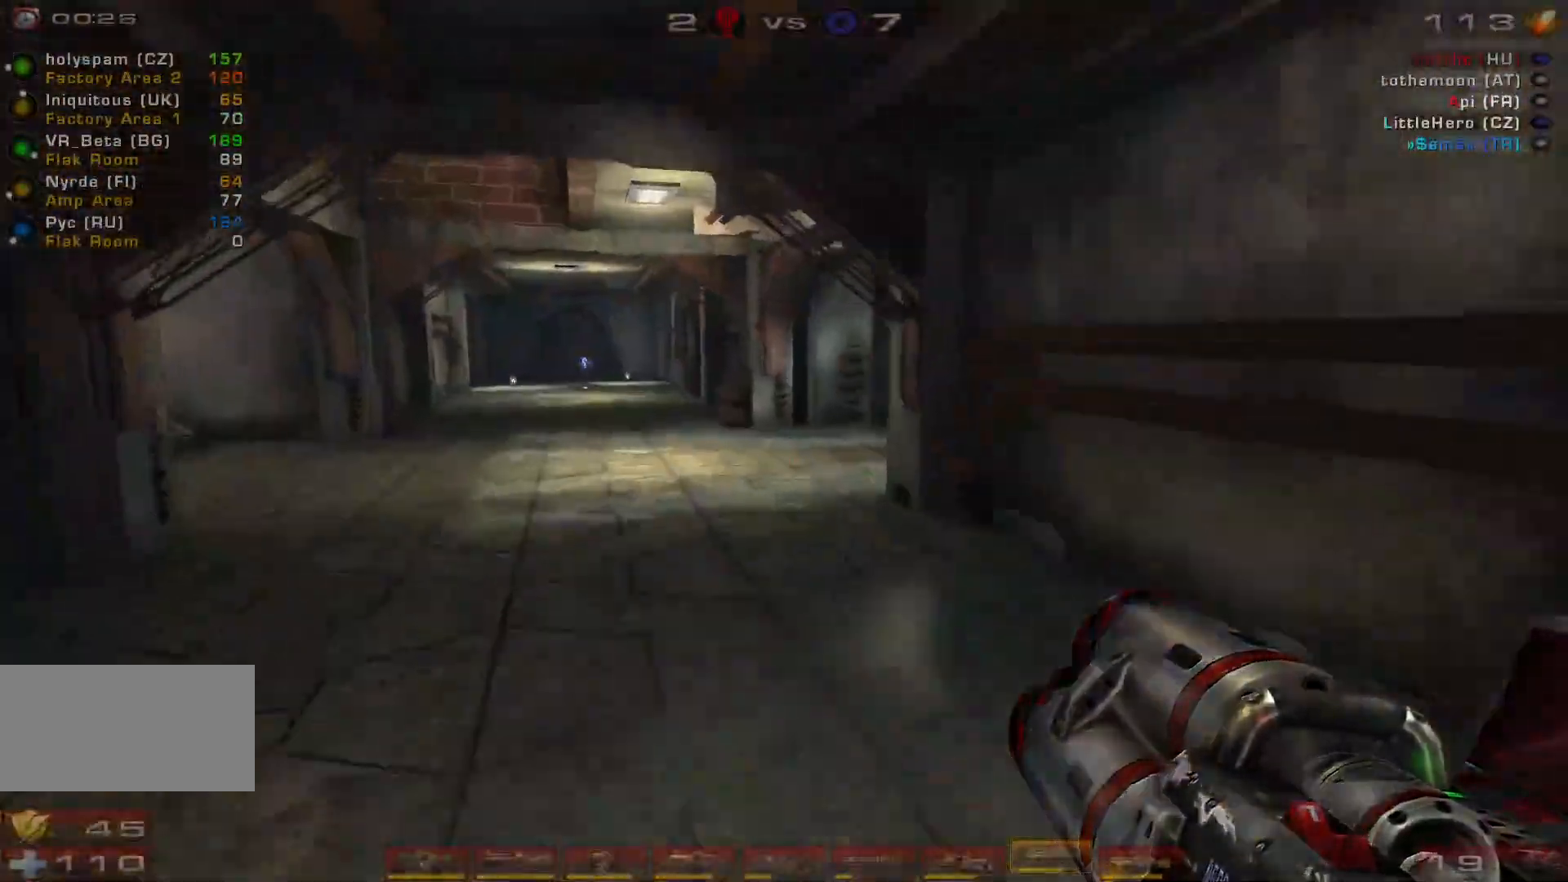
{"keys": ["a", "w"], "mouse": [], "events": [[66, "space", "up"], [266, "a", "down"], [266, "shift", "down"], [466, "shift", "up"]]}
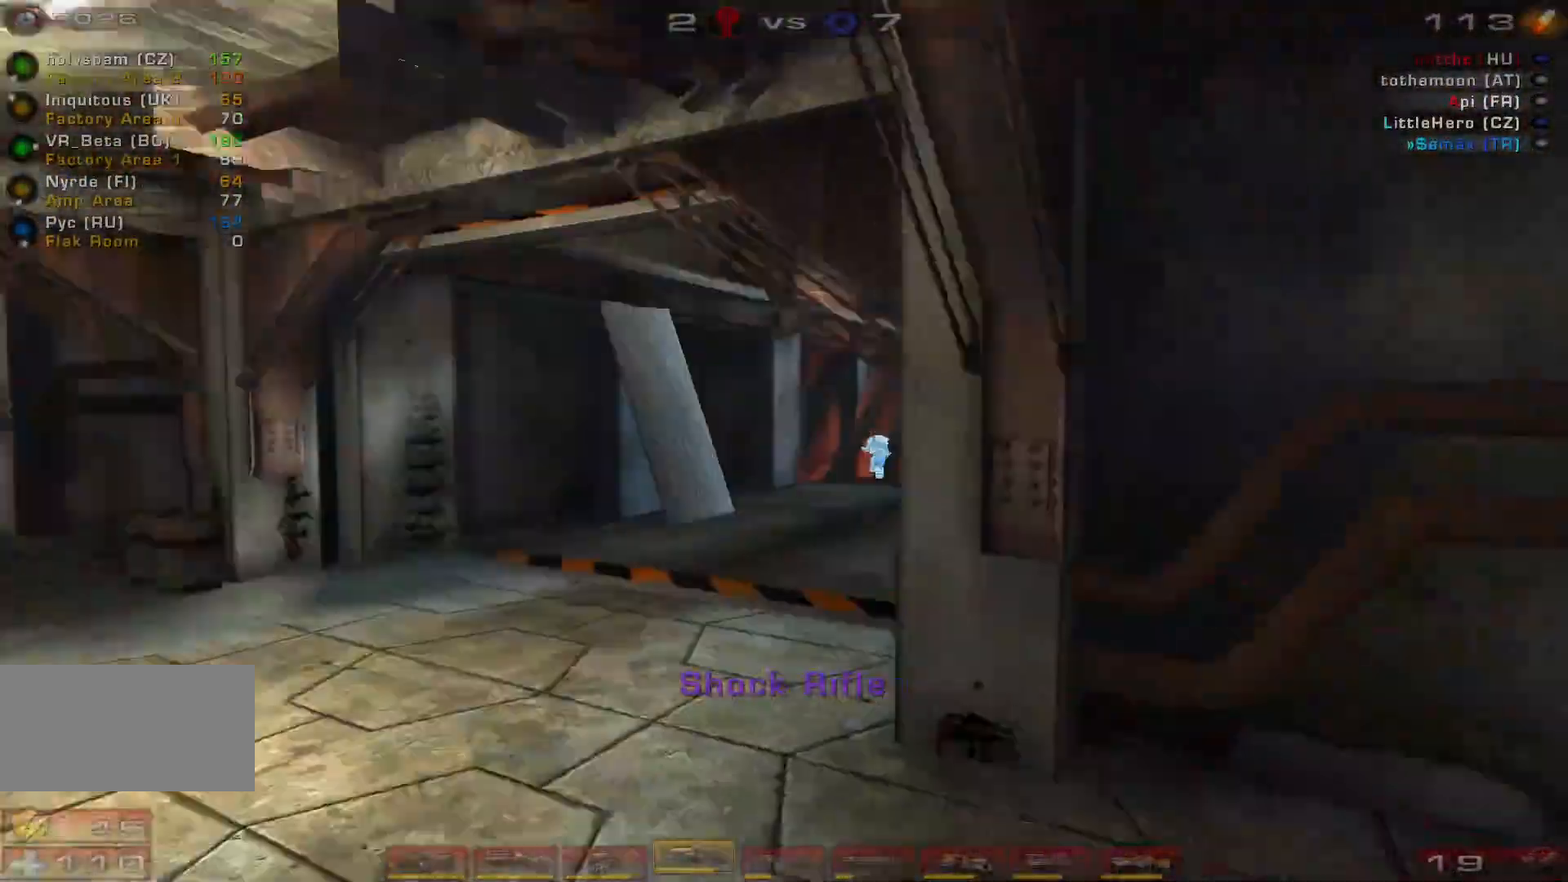
{"keys": ["a", "w"], "mouse": [], "events": []}
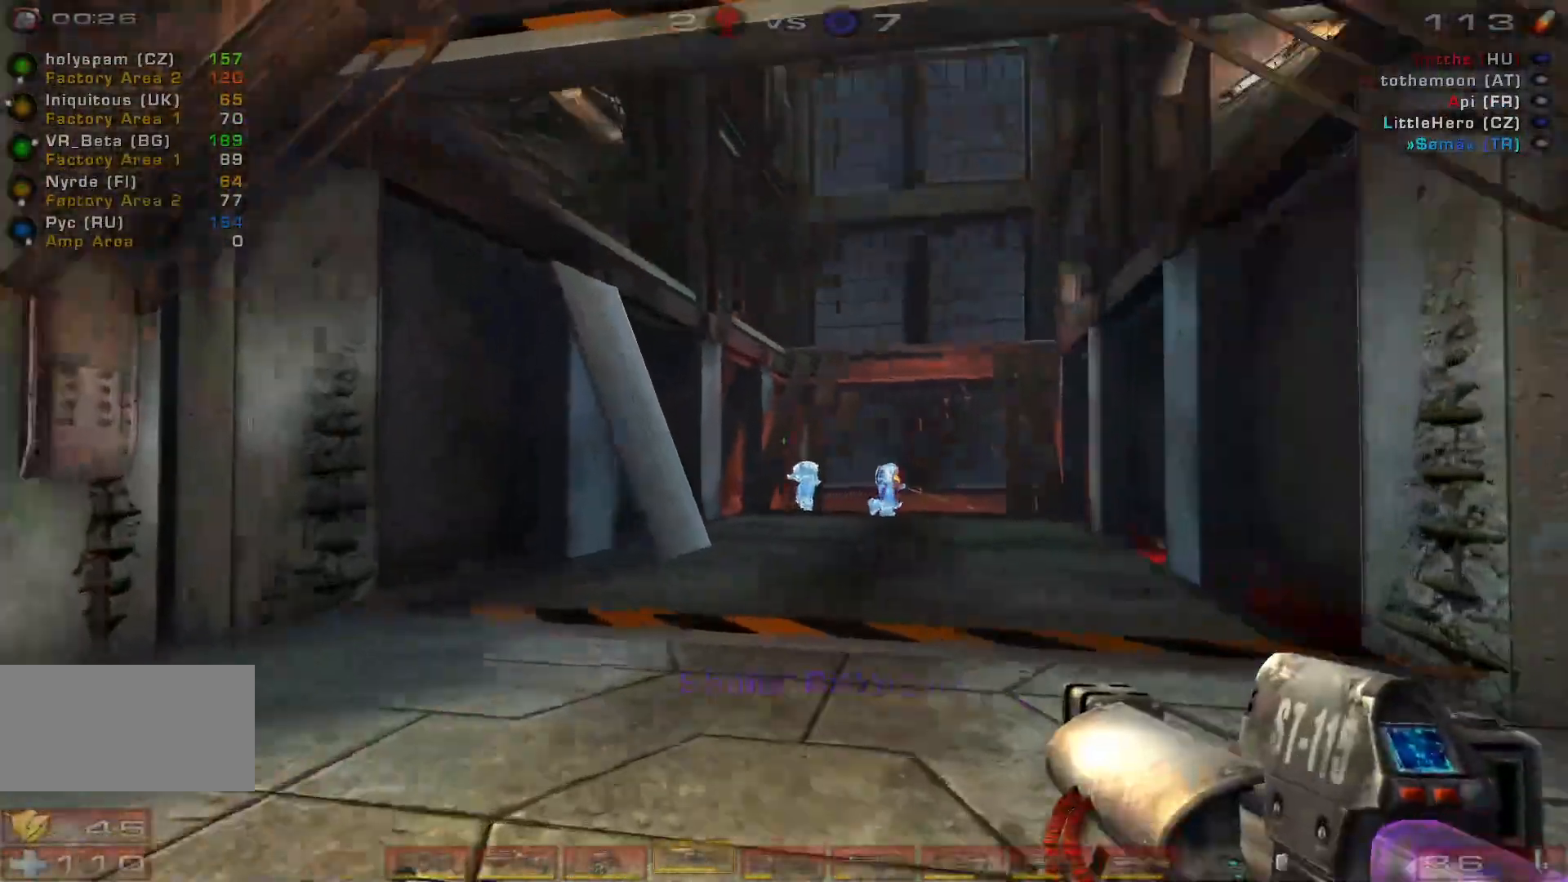
{"keys": ["w"], "mouse": [], "events": [[200, "a", "up"], [366, "d", "down"], [500, "d", "up"]]}
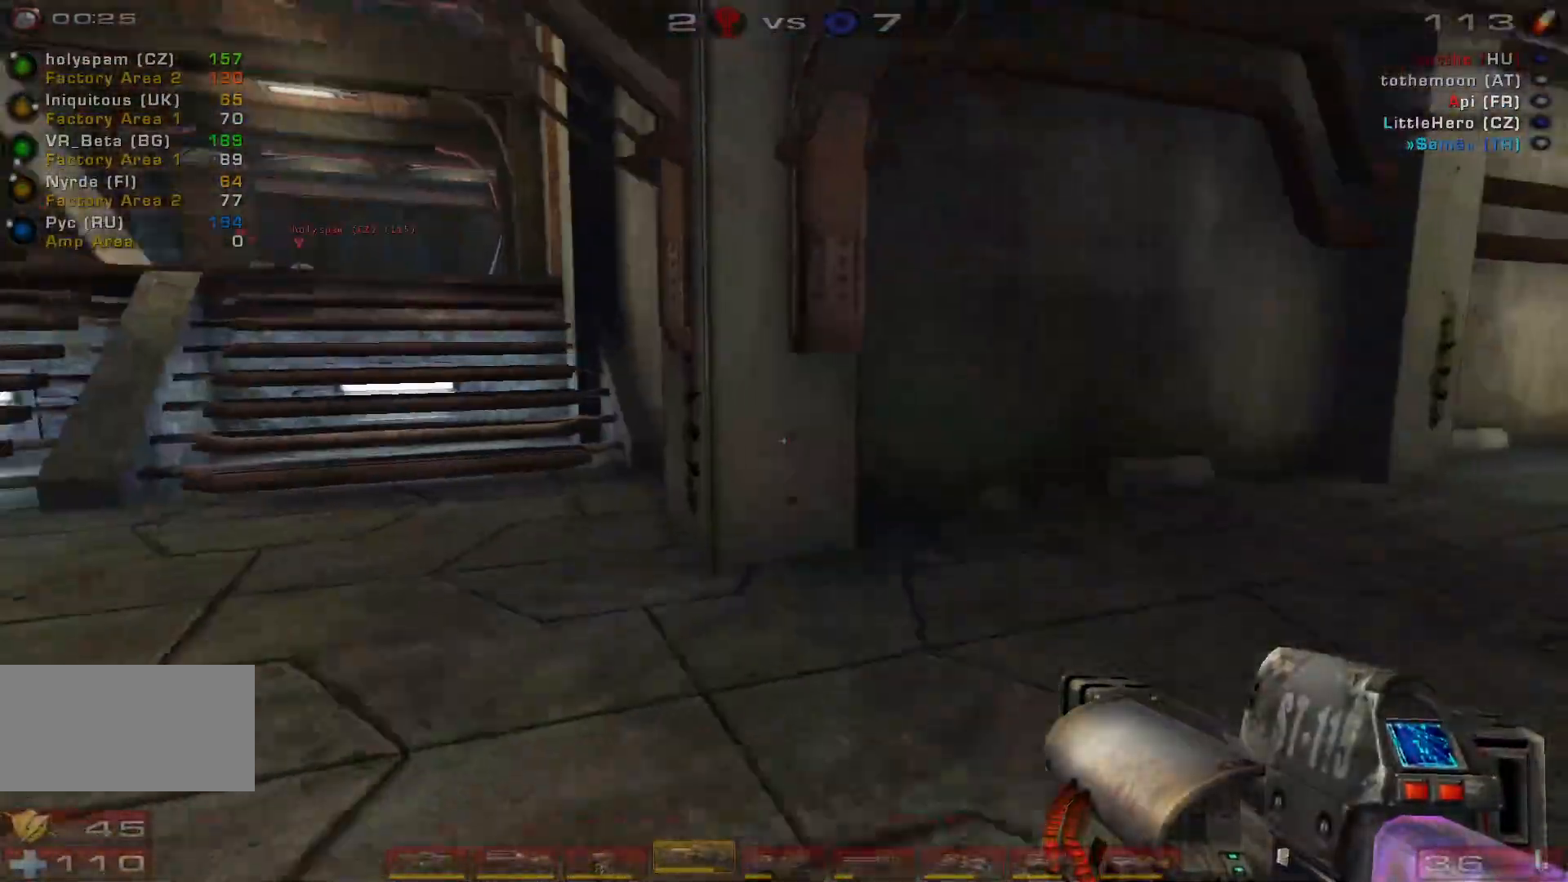
{"keys": ["w"], "mouse": [], "events": [[66, "d", "down"], [266, "space", "down"], [400, "d", "up"], [400, "space", "up"]]}
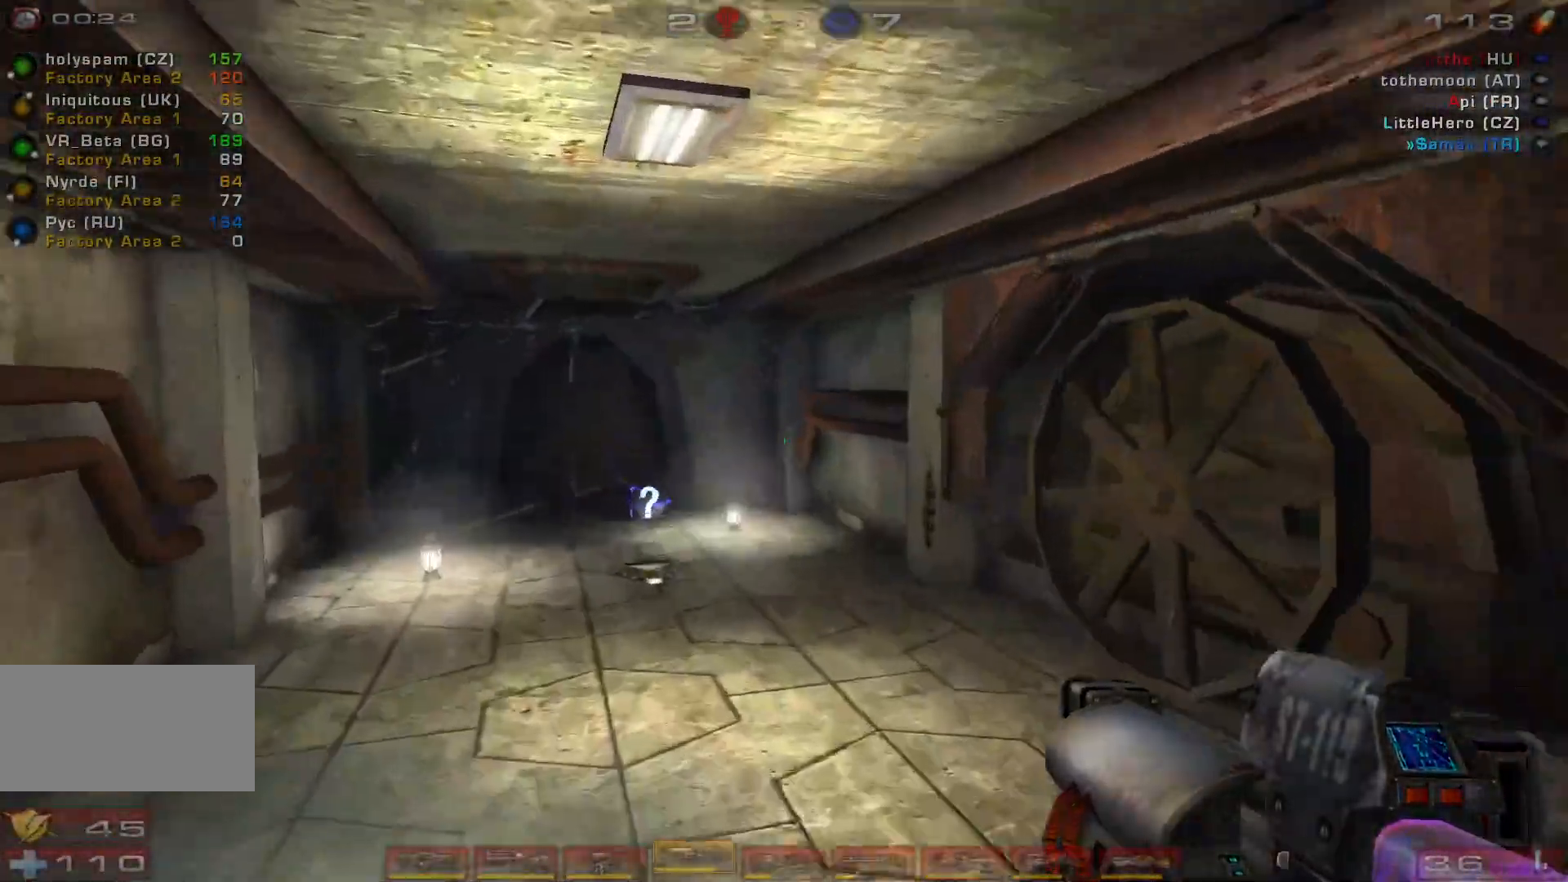
{"keys": ["a", "w"], "mouse": [], "events": [[400, "a", "down"]]}
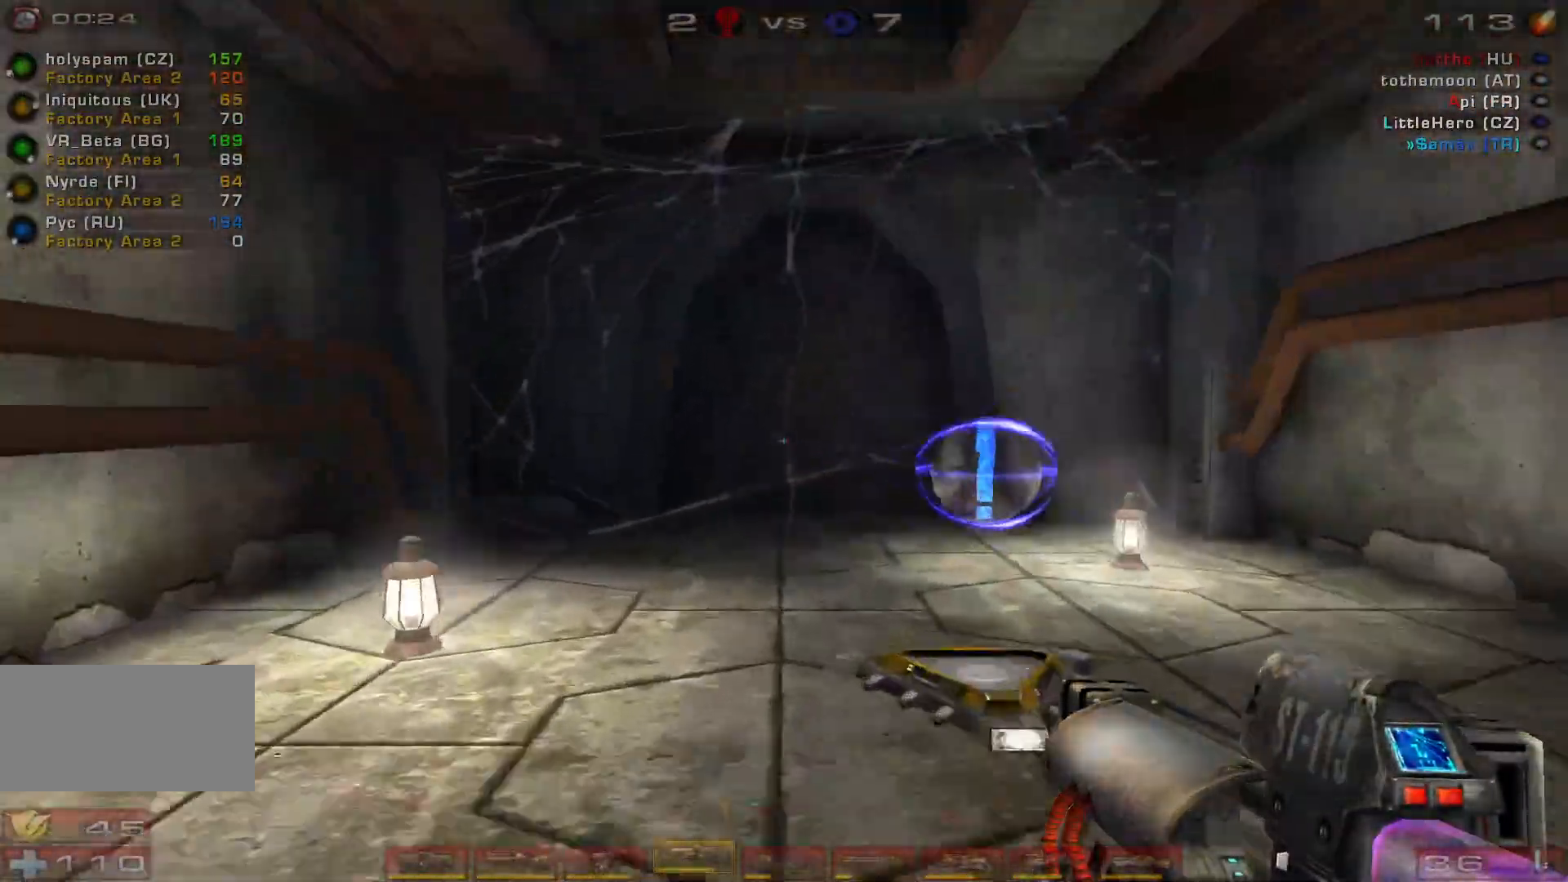
{"keys": ["a", "w"], "mouse": [], "events": []}
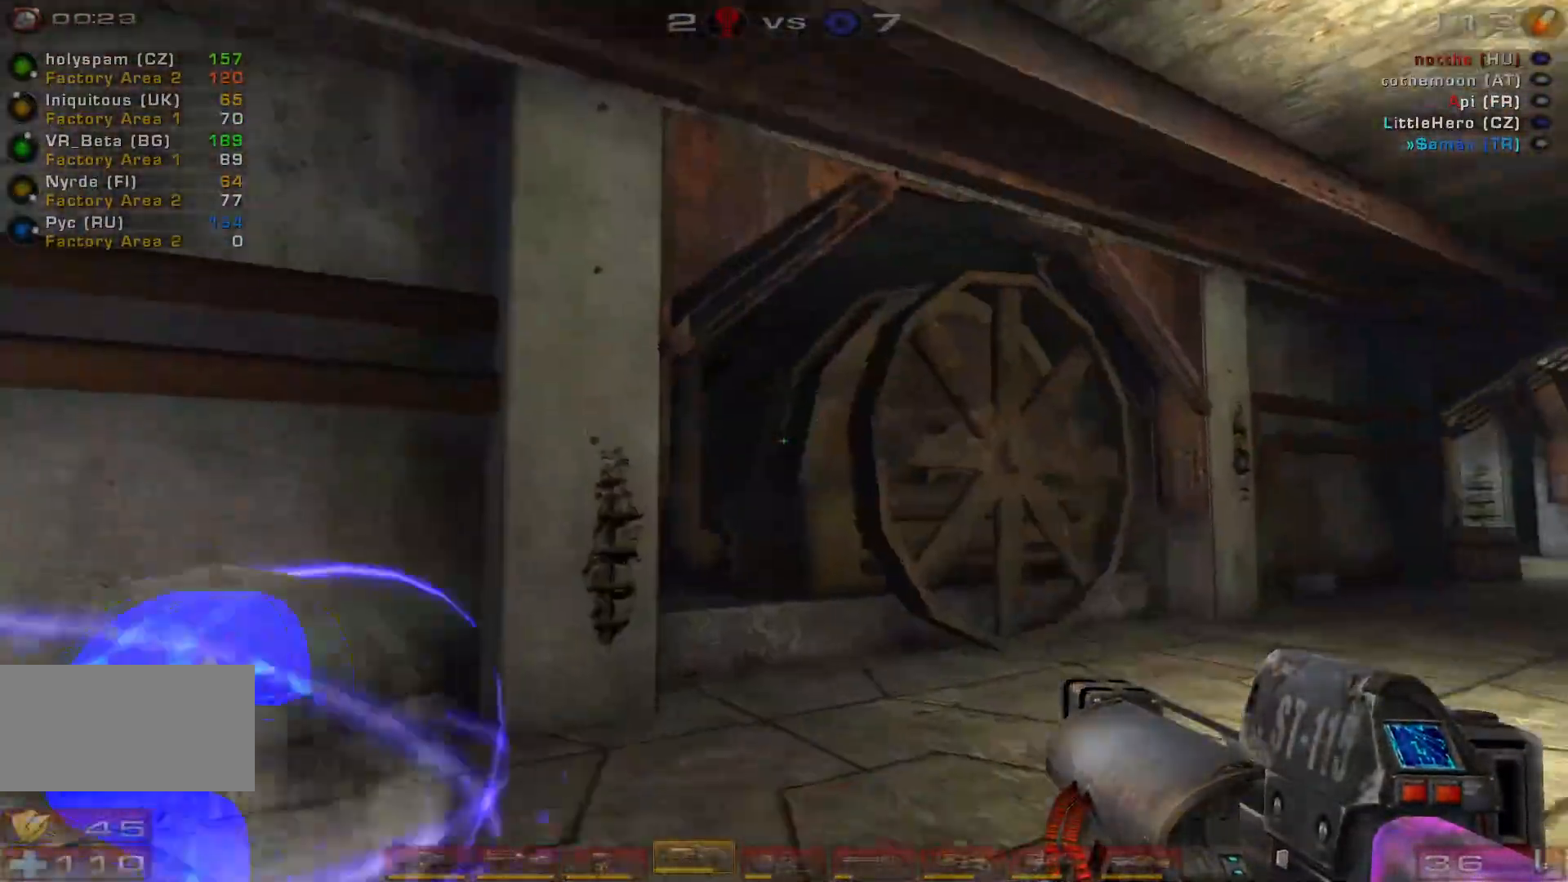
{"keys": ["d", "w"], "mouse": [], "events": [[33, "a", "up"], [200, "d", "down"], [300, "d", "up"], [400, "d", "down"]]}
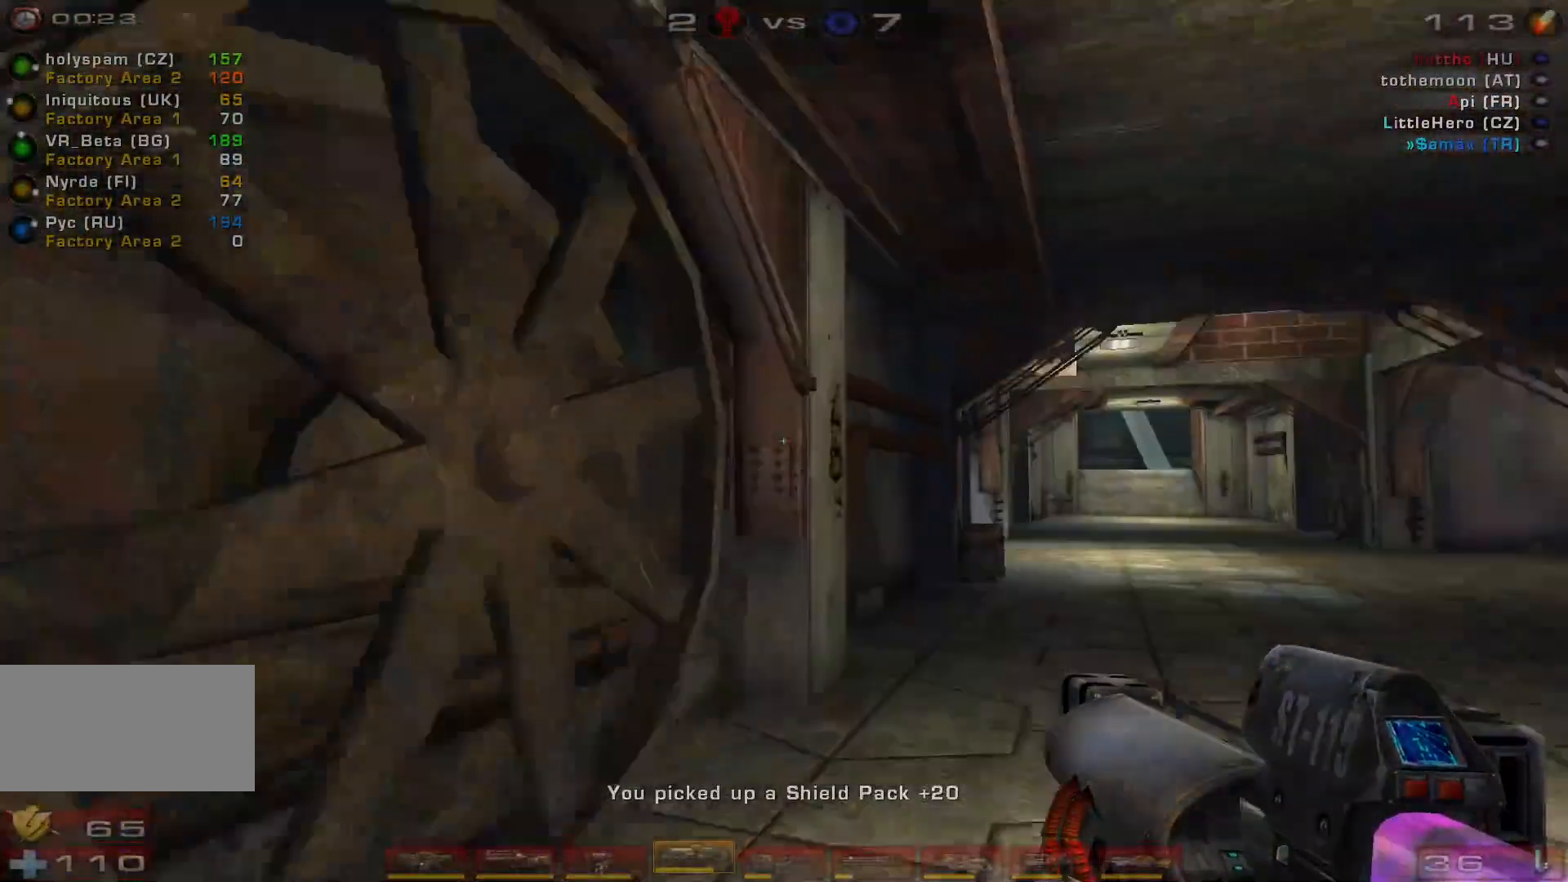
{"keys": ["shift", "w"], "mouse": [], "events": [[33, "space", "down"], [200, "d", "up"], [200, "space", "up"], [266, "shift", "down"]]}
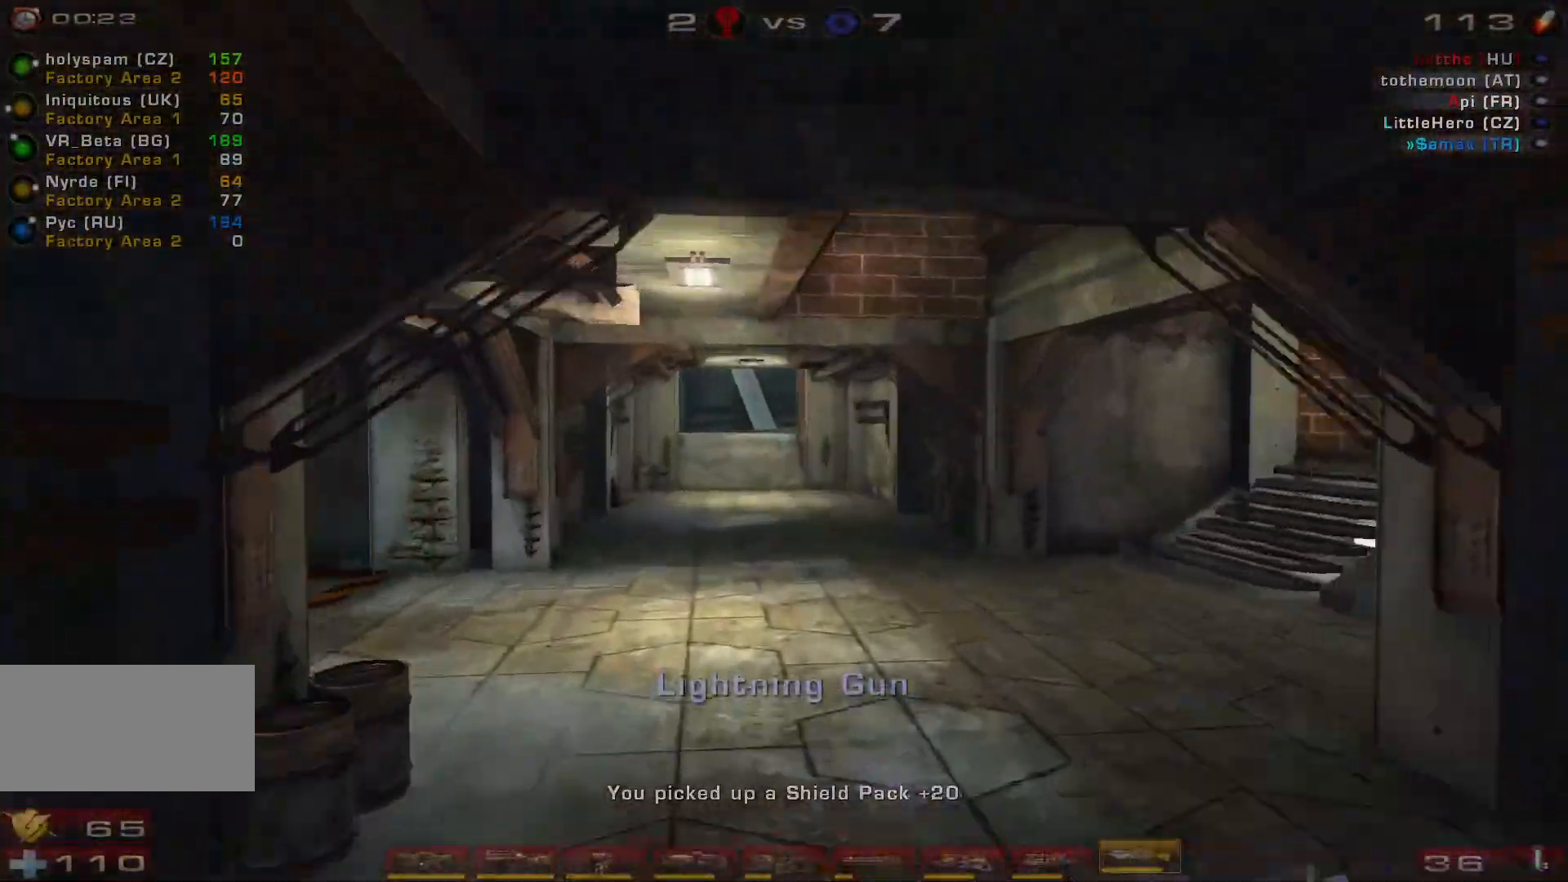
{"keys": ["w"], "mouse": [], "events": [[33, "shift", "up"], [300, "q", "down"], [433, "q", "up"]]}
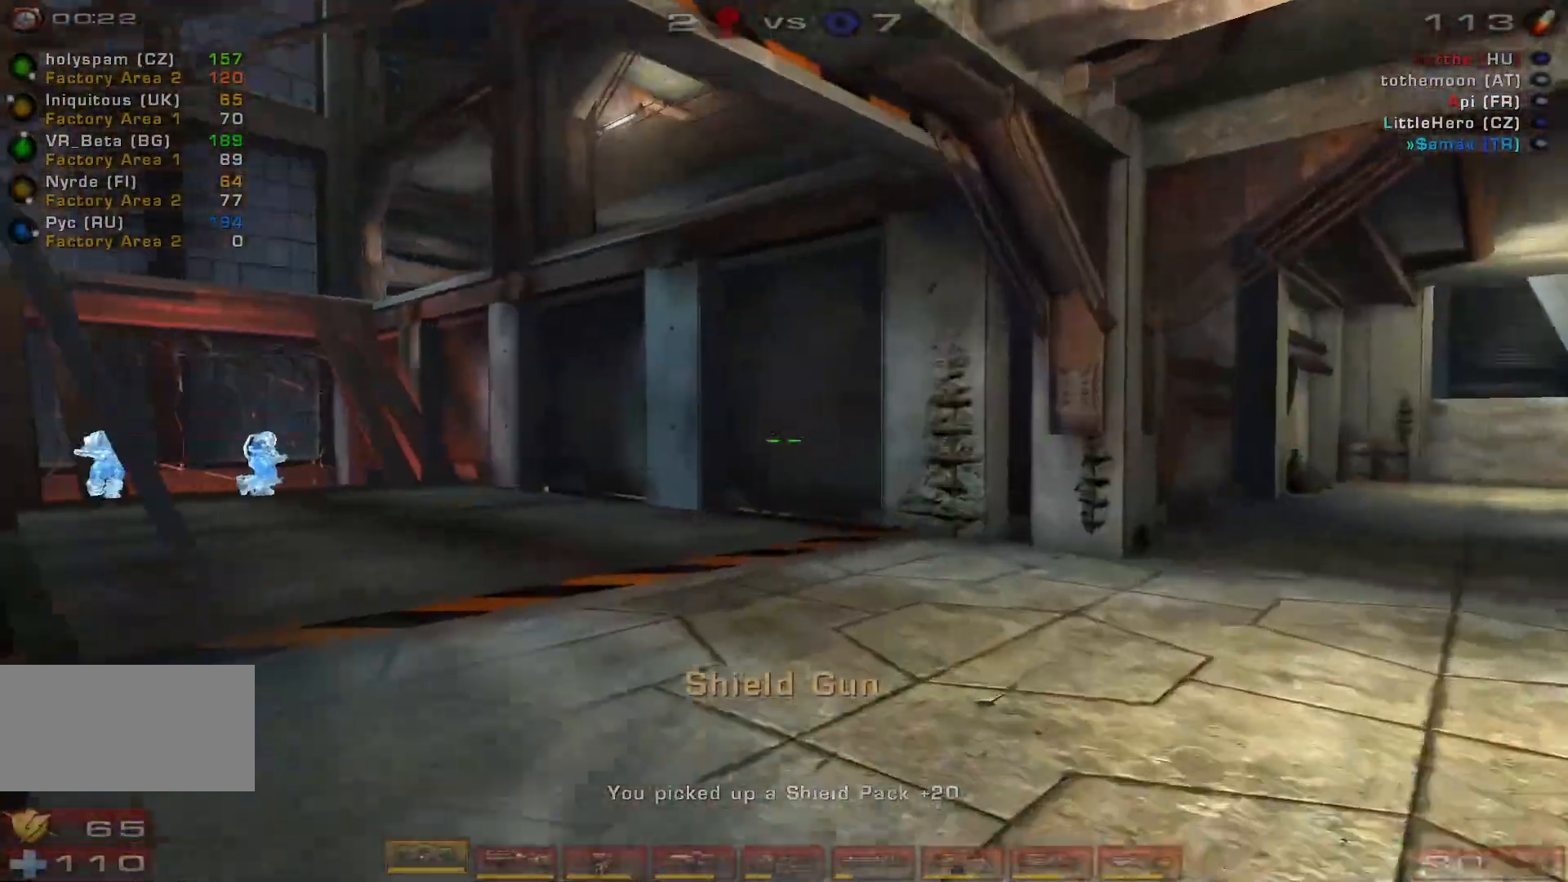
{"keys": ["a", "w"], "mouse": ["left"], "events": [[266, "mouse_left", "down"], [300, "a", "down"], [366, "a", "up"], [433, "a", "down"]]}
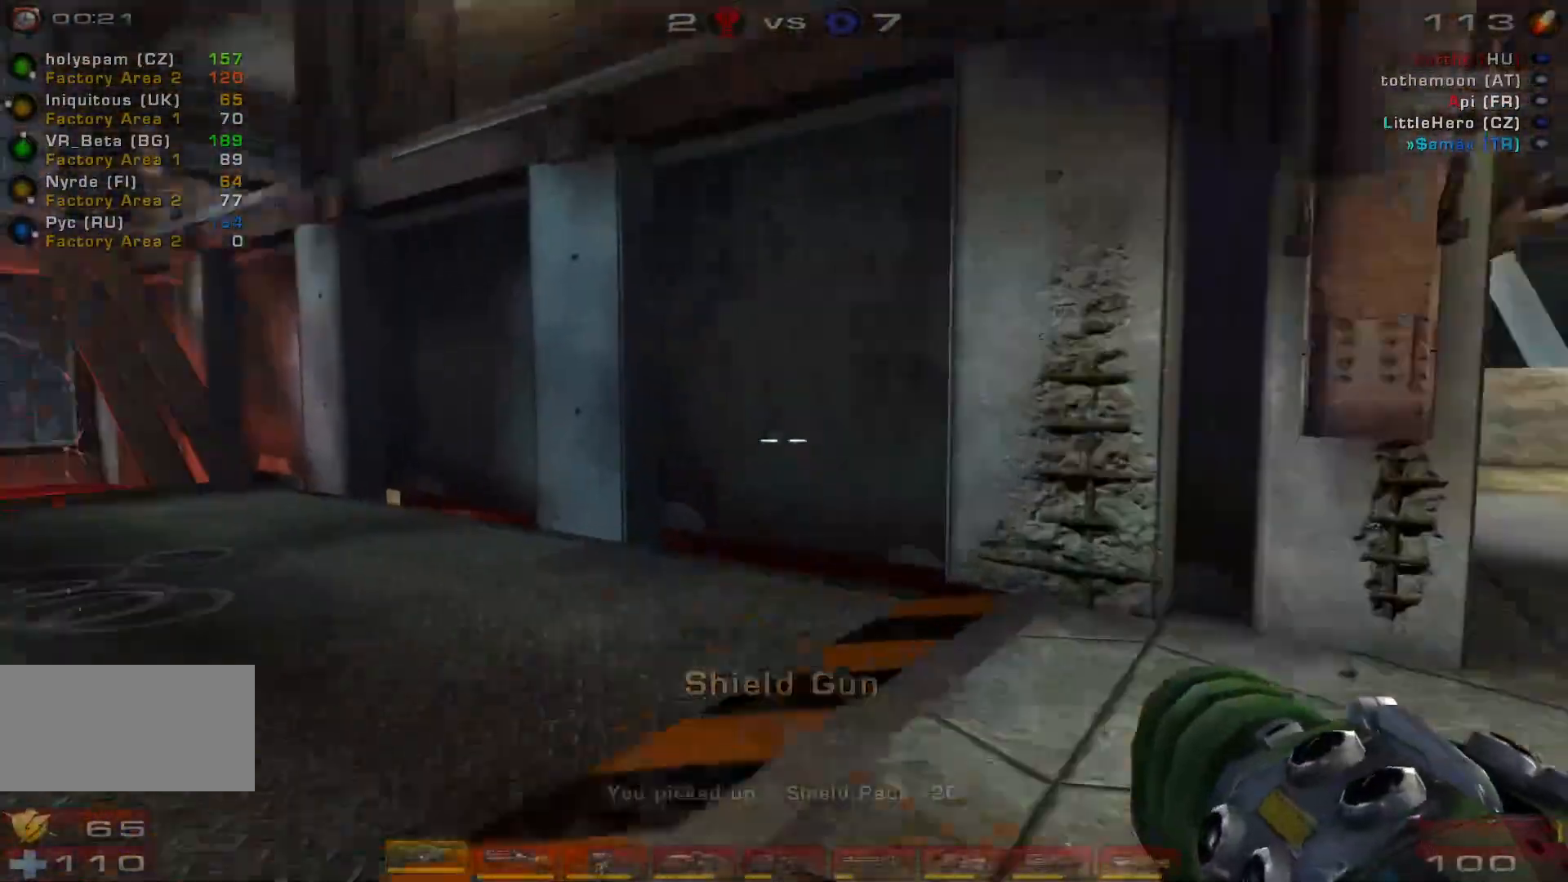
{"keys": ["a", "w"], "mouse": ["left"], "events": []}
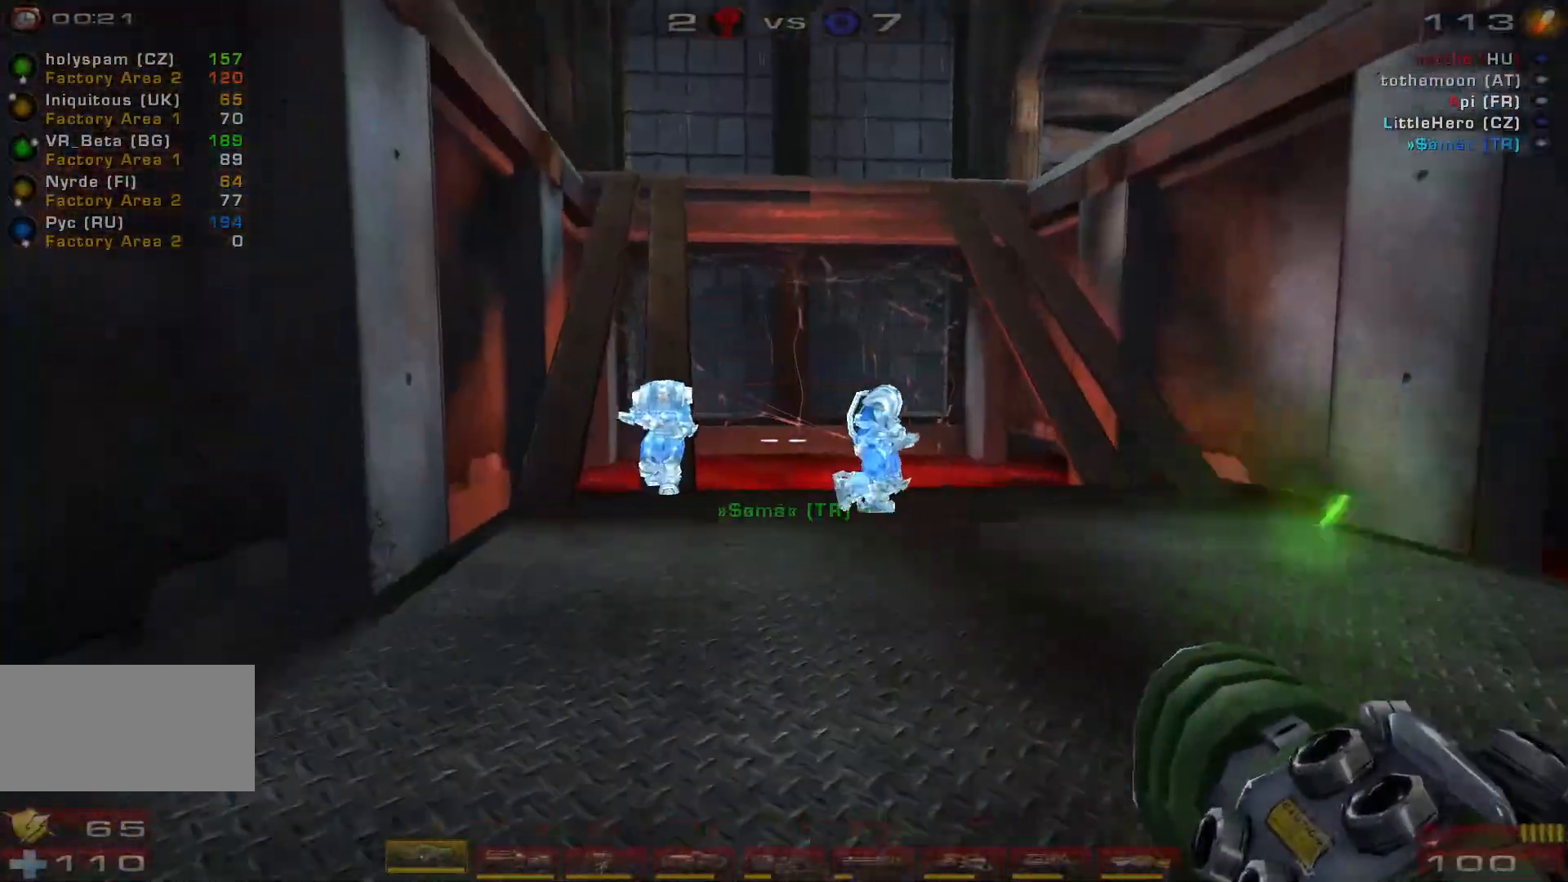
{"keys": ["w"], "mouse": [], "events": [[433, "mouse_left", "up"], [500, "a", "up"]]}
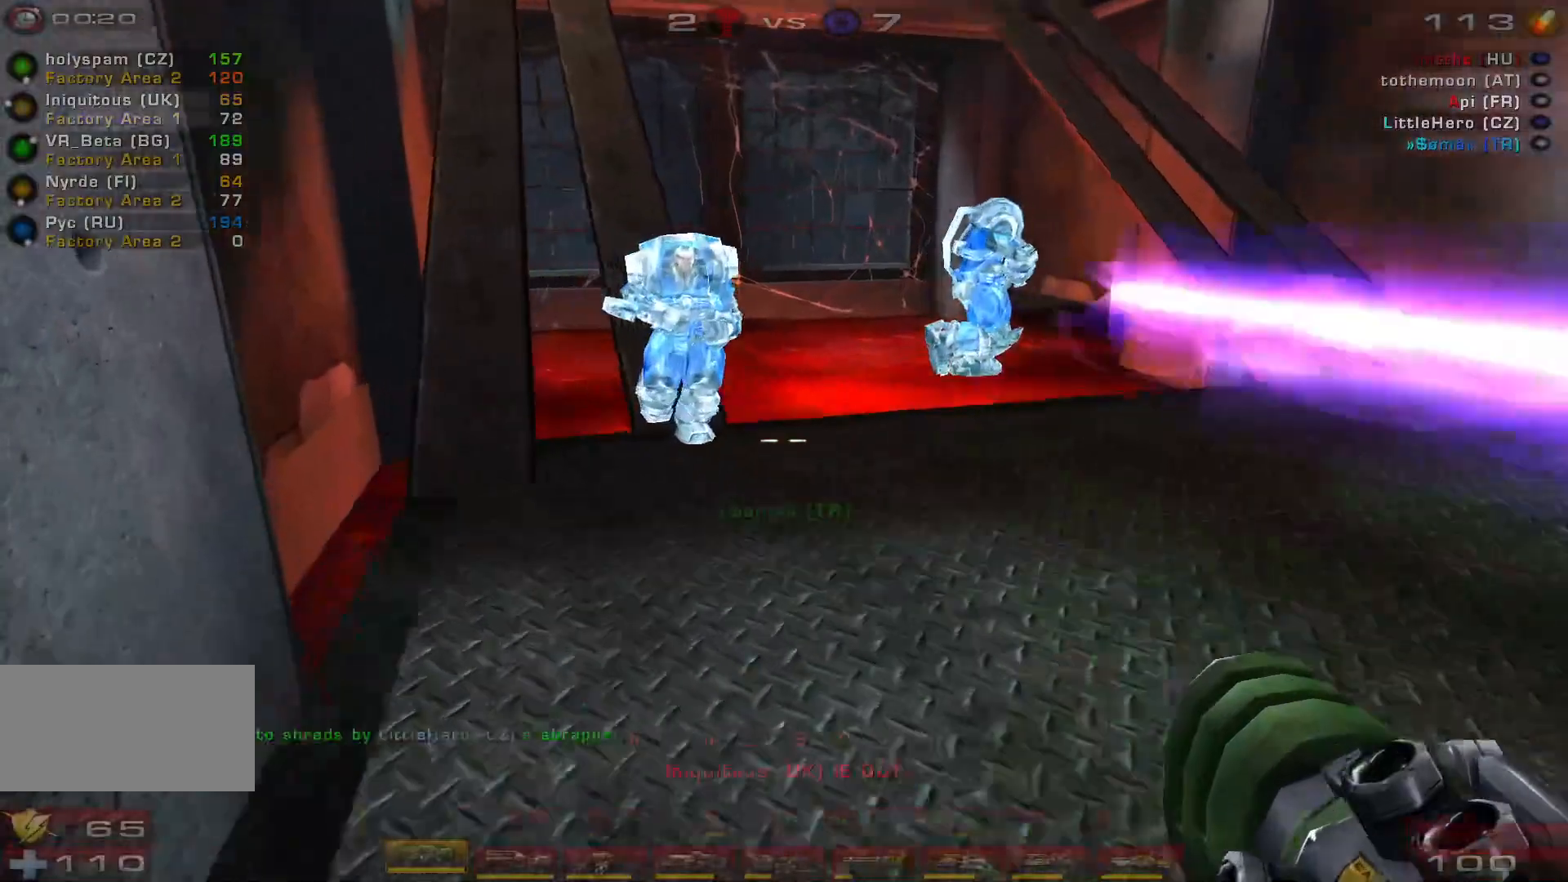
{"keys": [], "mouse": [], "events": [[33, "w", "up"]]}
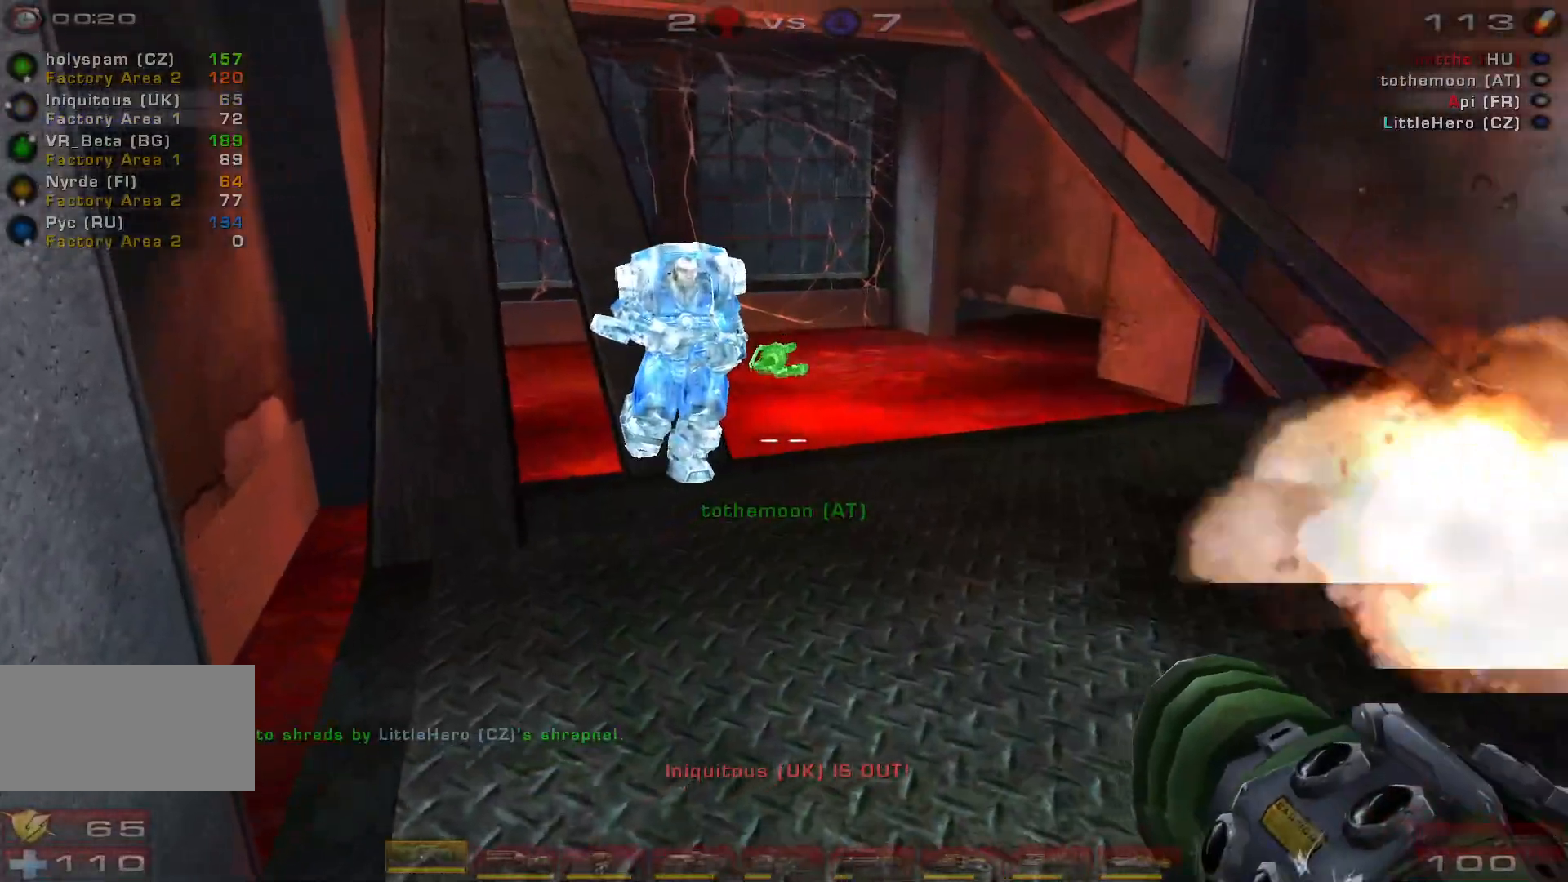
{"keys": ["d", "shift", "w"], "mouse": [], "events": [[133, "d", "down"], [266, "w", "down"], [433, "shift", "down"]]}
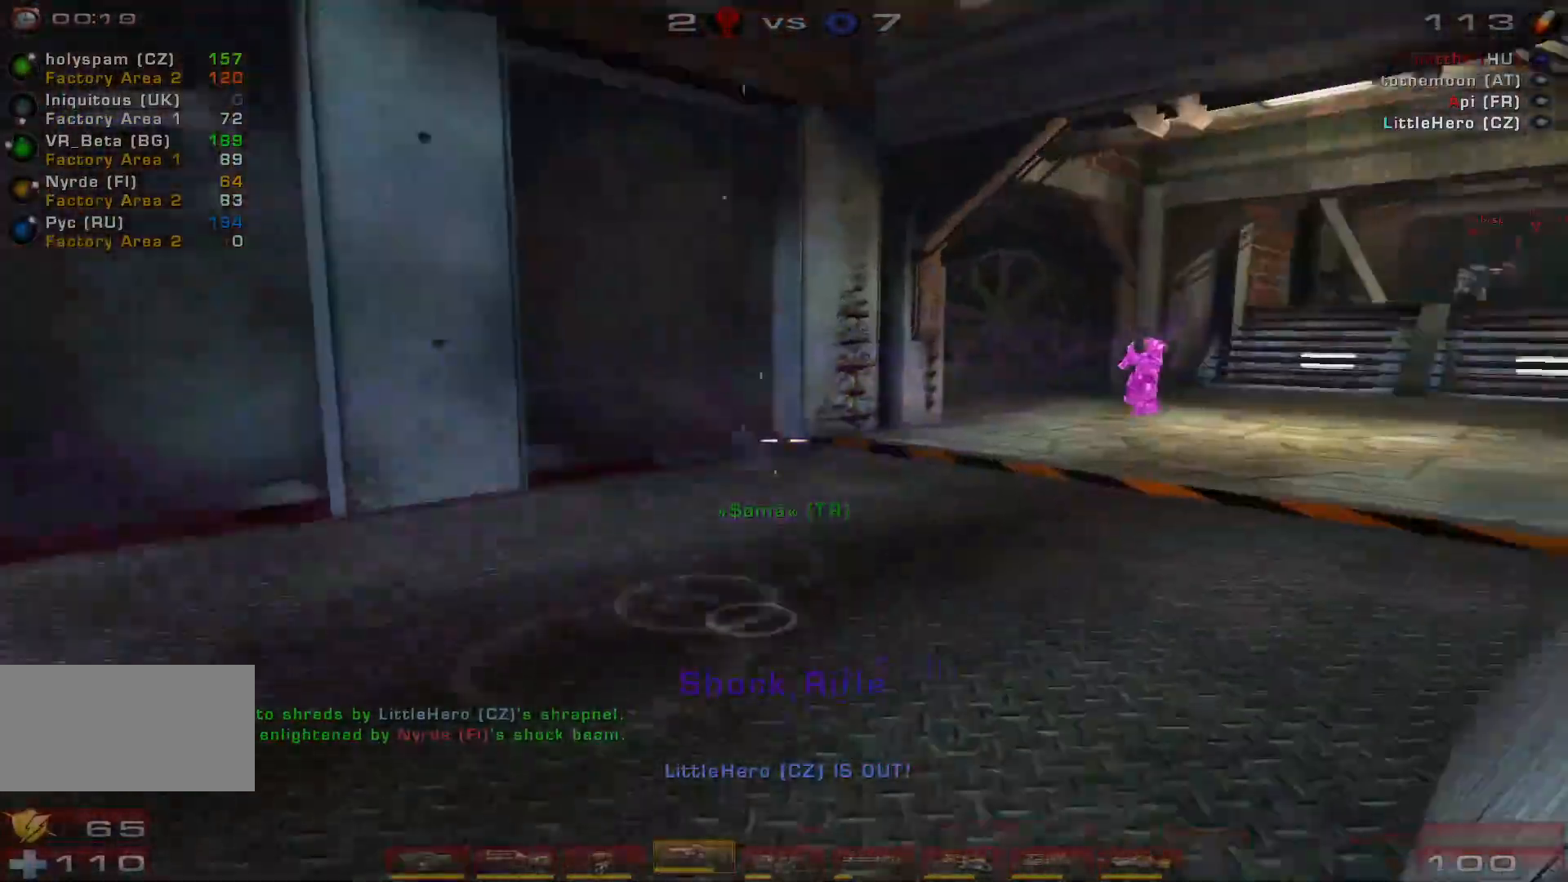
{"keys": ["w"], "mouse": ["left"], "events": [[100, "shift", "up"], [133, "d", "up"], [433, "mouse_left", "down"]]}
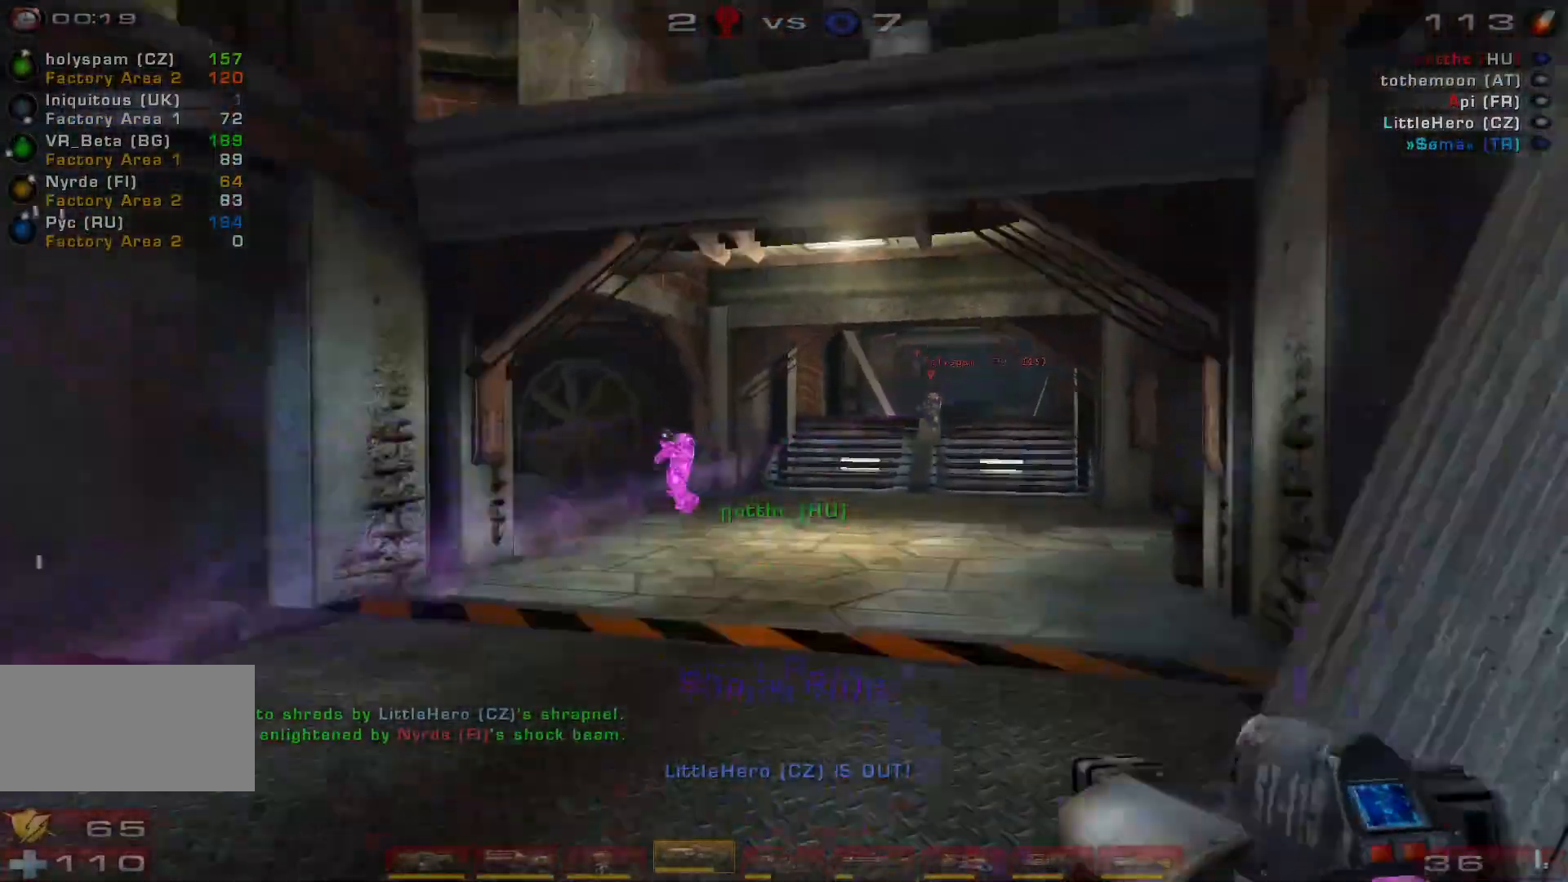
{"keys": ["d", "w"], "mouse": [], "events": [[200, "mouse_left", "up"], [400, "d", "down"]]}
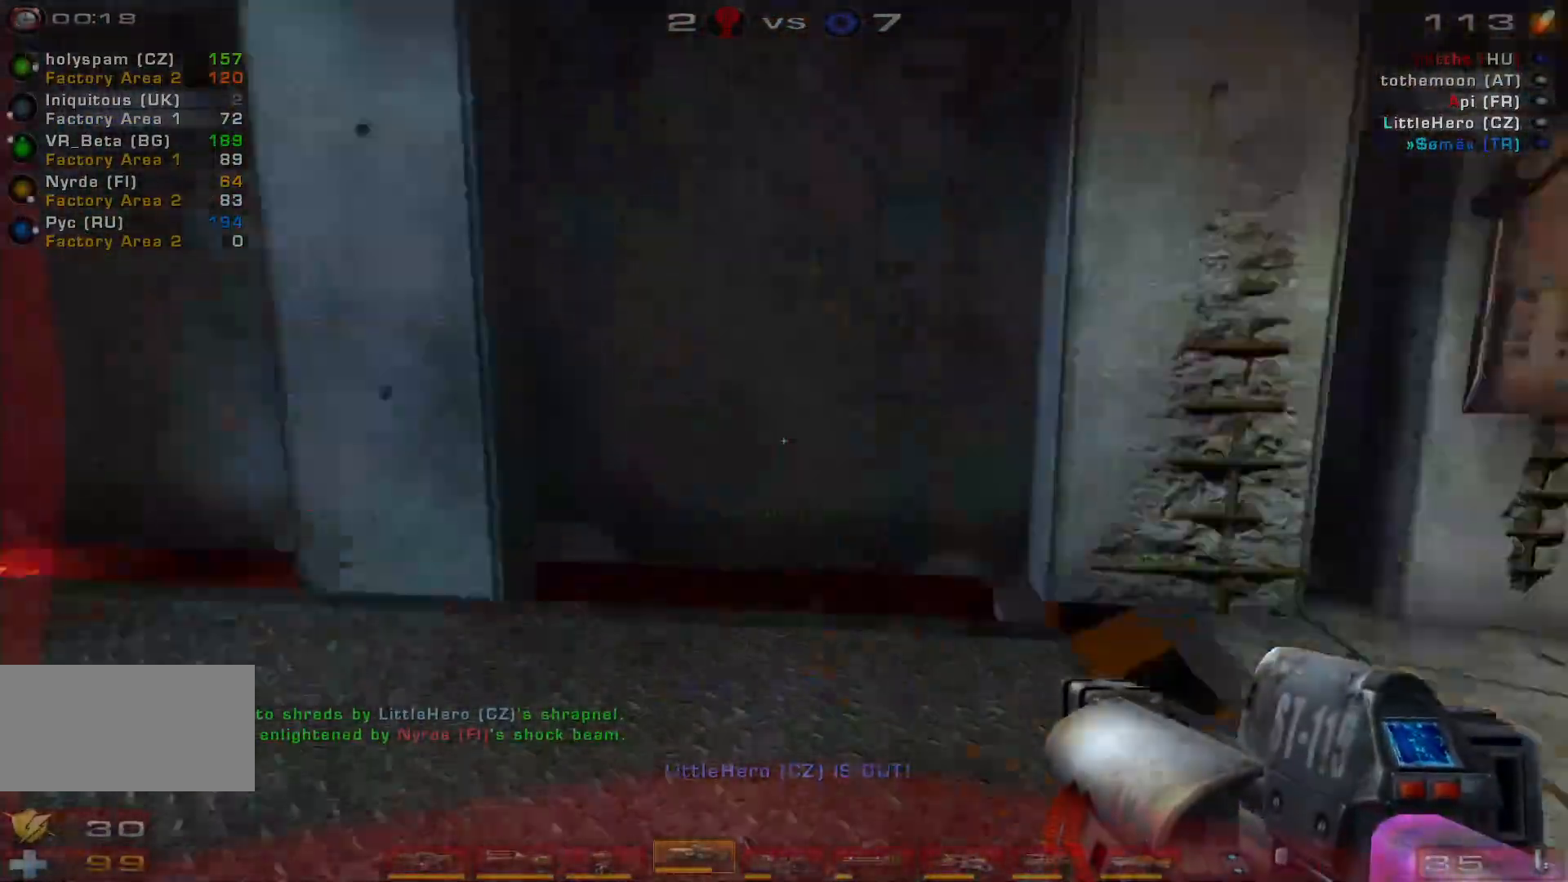
{"keys": ["w"], "mouse": [], "events": [[33, "w", "up"], [133, "d", "up"], [166, "s", "down"], [233, "mouse_right", "down"], [400, "s", "up"], [466, "mouse_right", "up"], [500, "w", "down"]]}
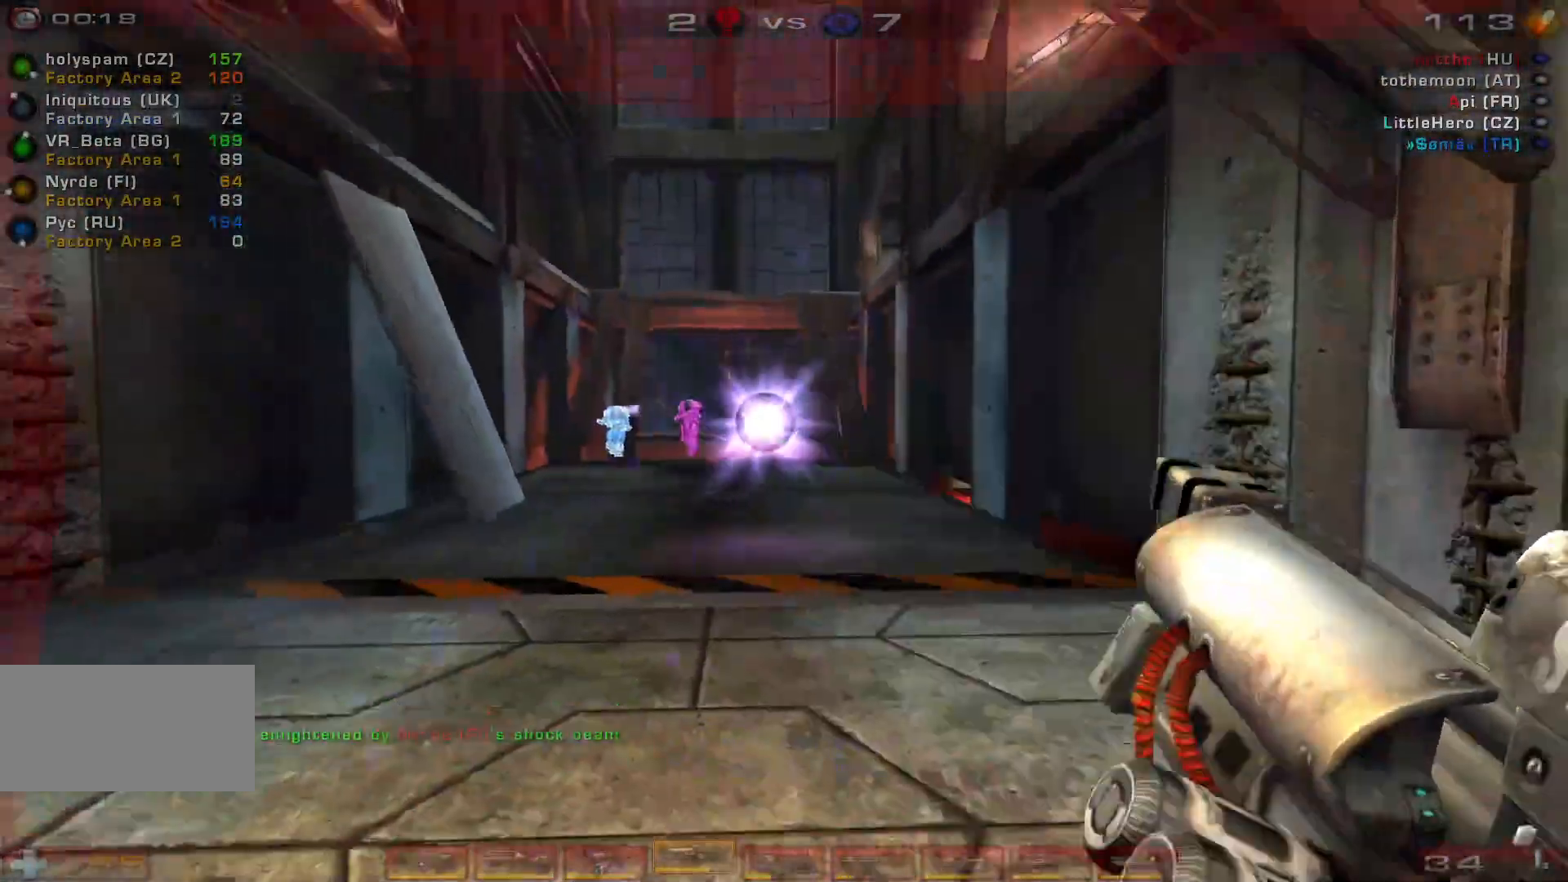
{"keys": ["w"], "mouse": ["right"], "events": [[233, "mouse_right", "down"]]}
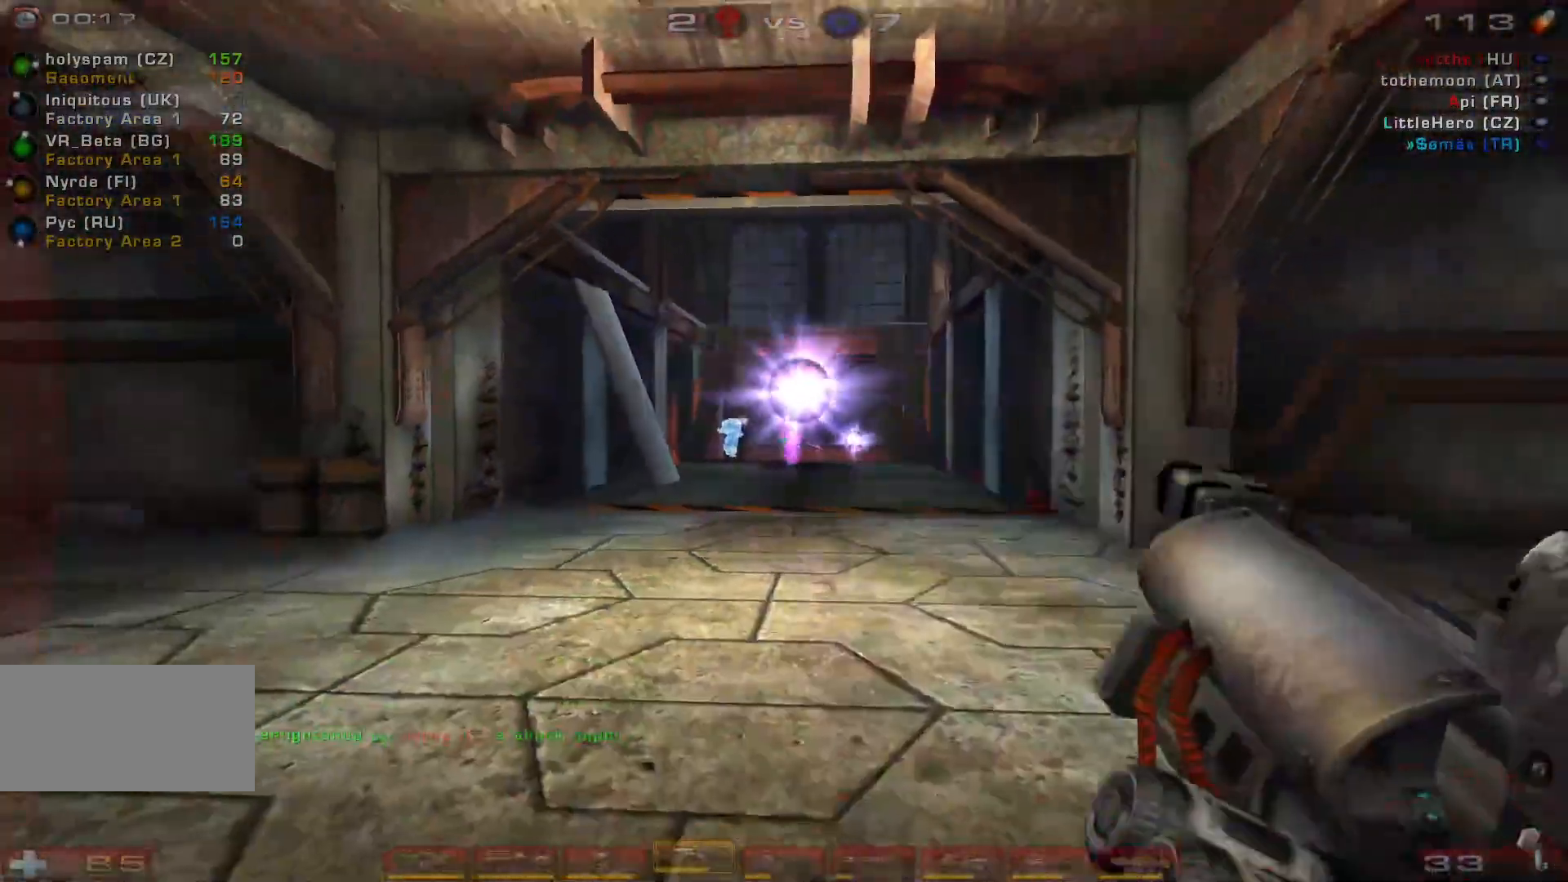
{"keys": ["w"], "mouse": ["left"], "events": [[33, "mouse_right", "up"], [500, "mouse_left", "down"]]}
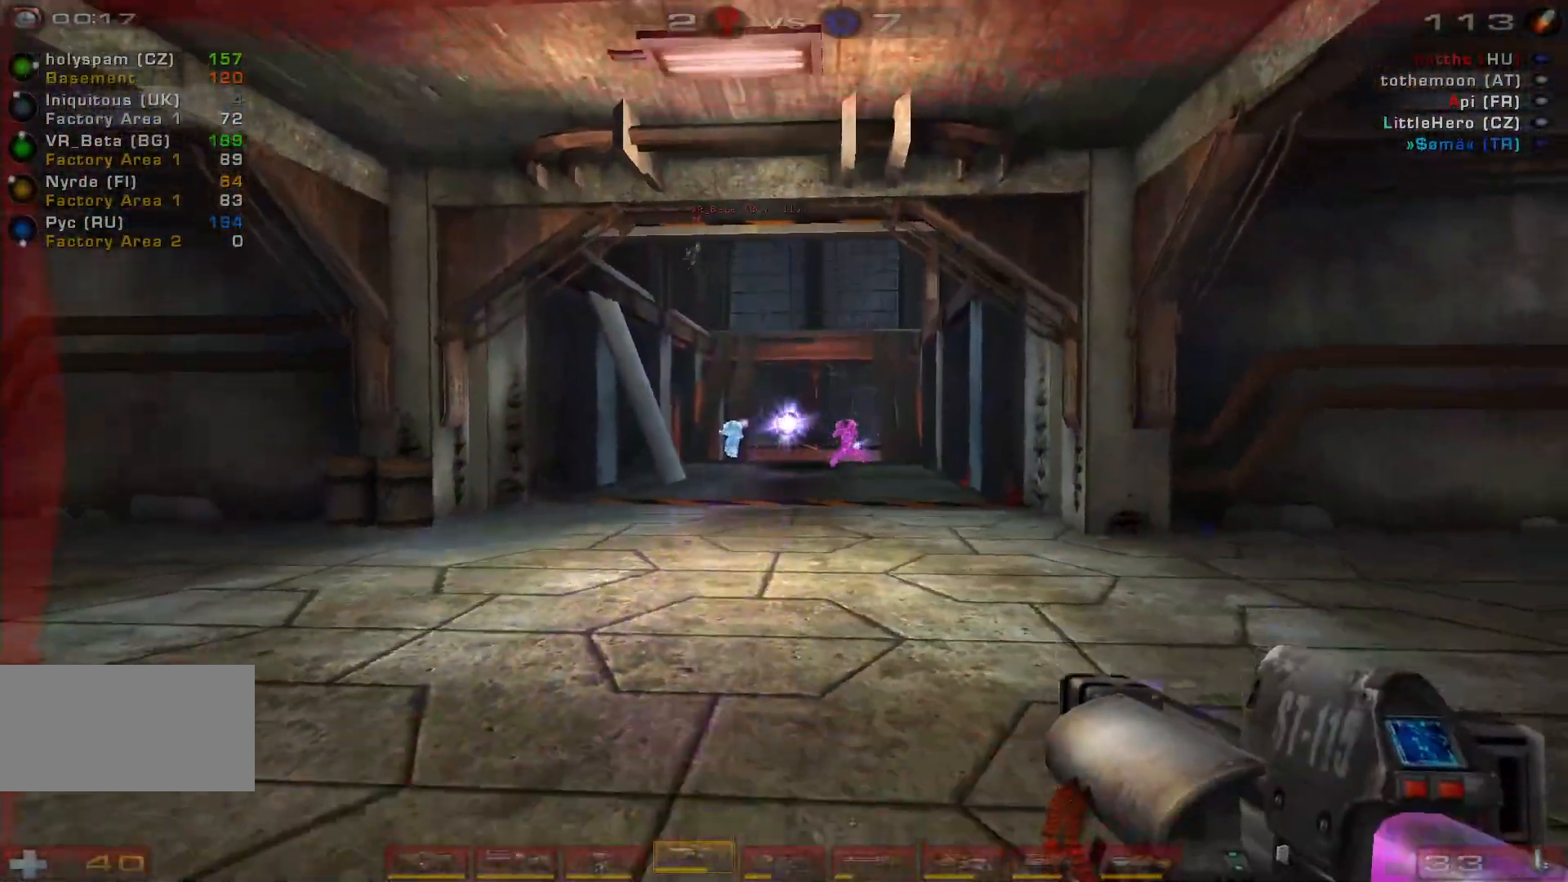
{"keys": ["a", "w"], "mouse": [], "events": [[100, "d", "down"], [266, "mouse_left", "up"], [333, "a", "down"], [366, "d", "up"]]}
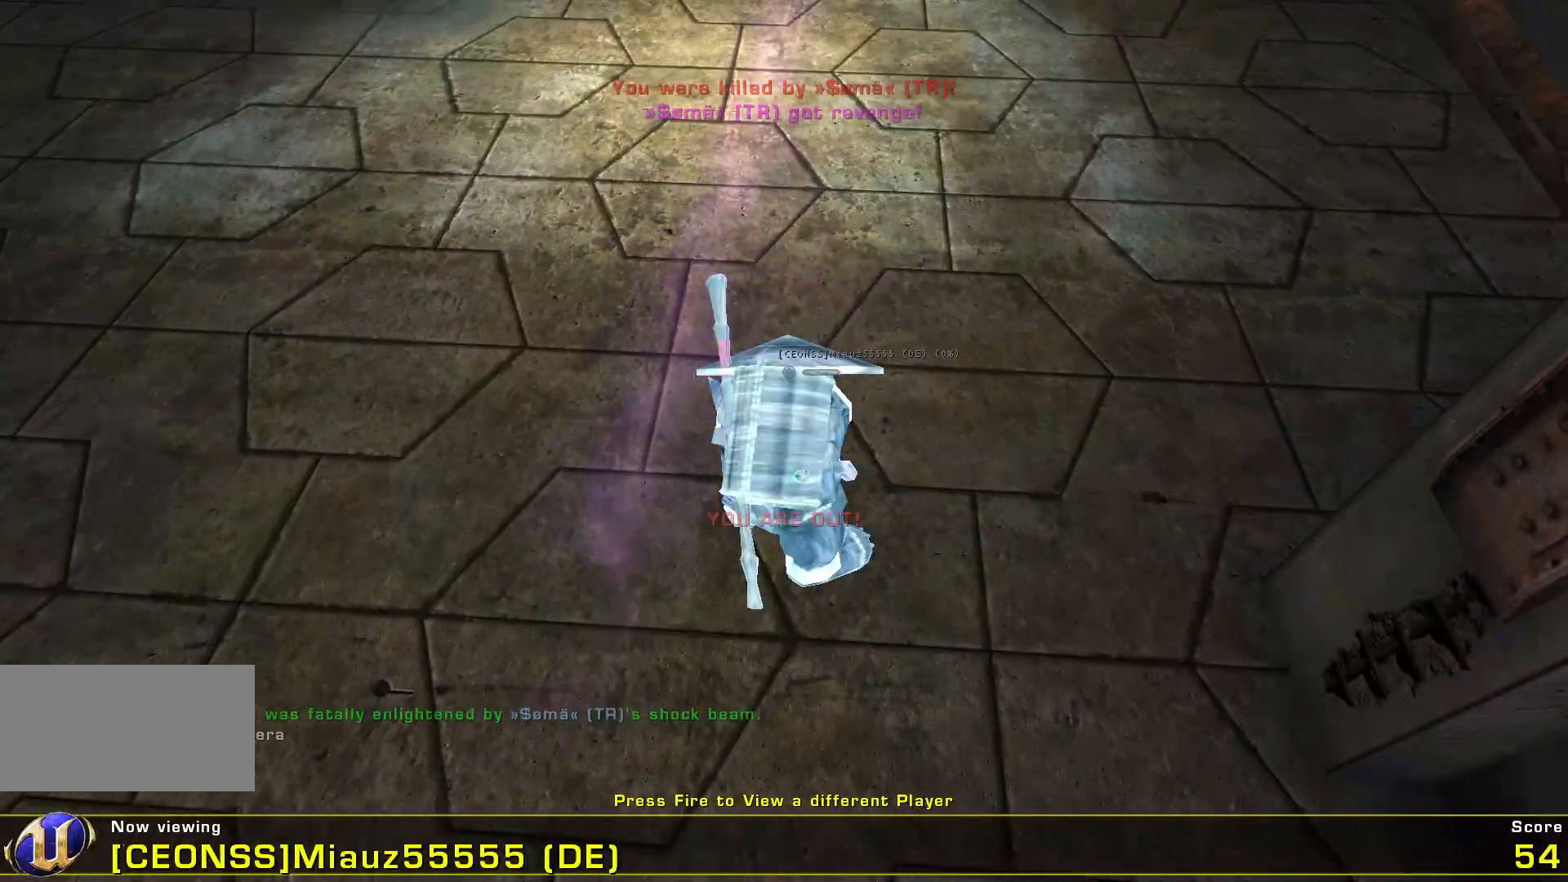
{"keys": [], "mouse": ["left"], "events": [[100, "a", "up"], [100, "w", "up"], [400, "mouse_left", "down"]]}
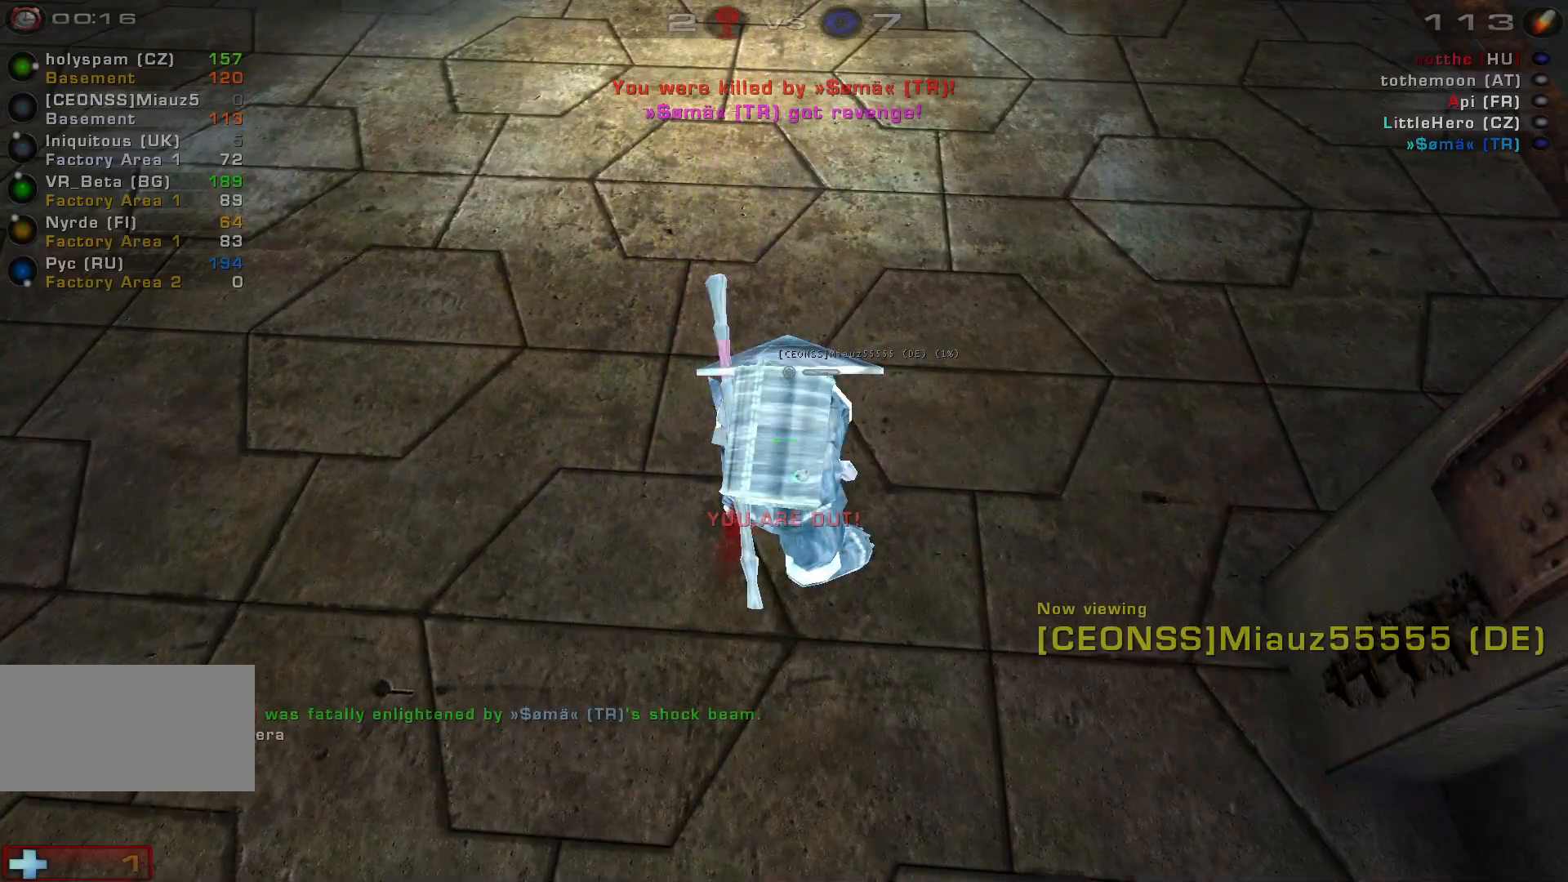
{"keys": [], "mouse": [], "events": [[33, "mouse_left", "up"], [133, "mouse_left", "down"], [300, "mouse_left", "up"]]}